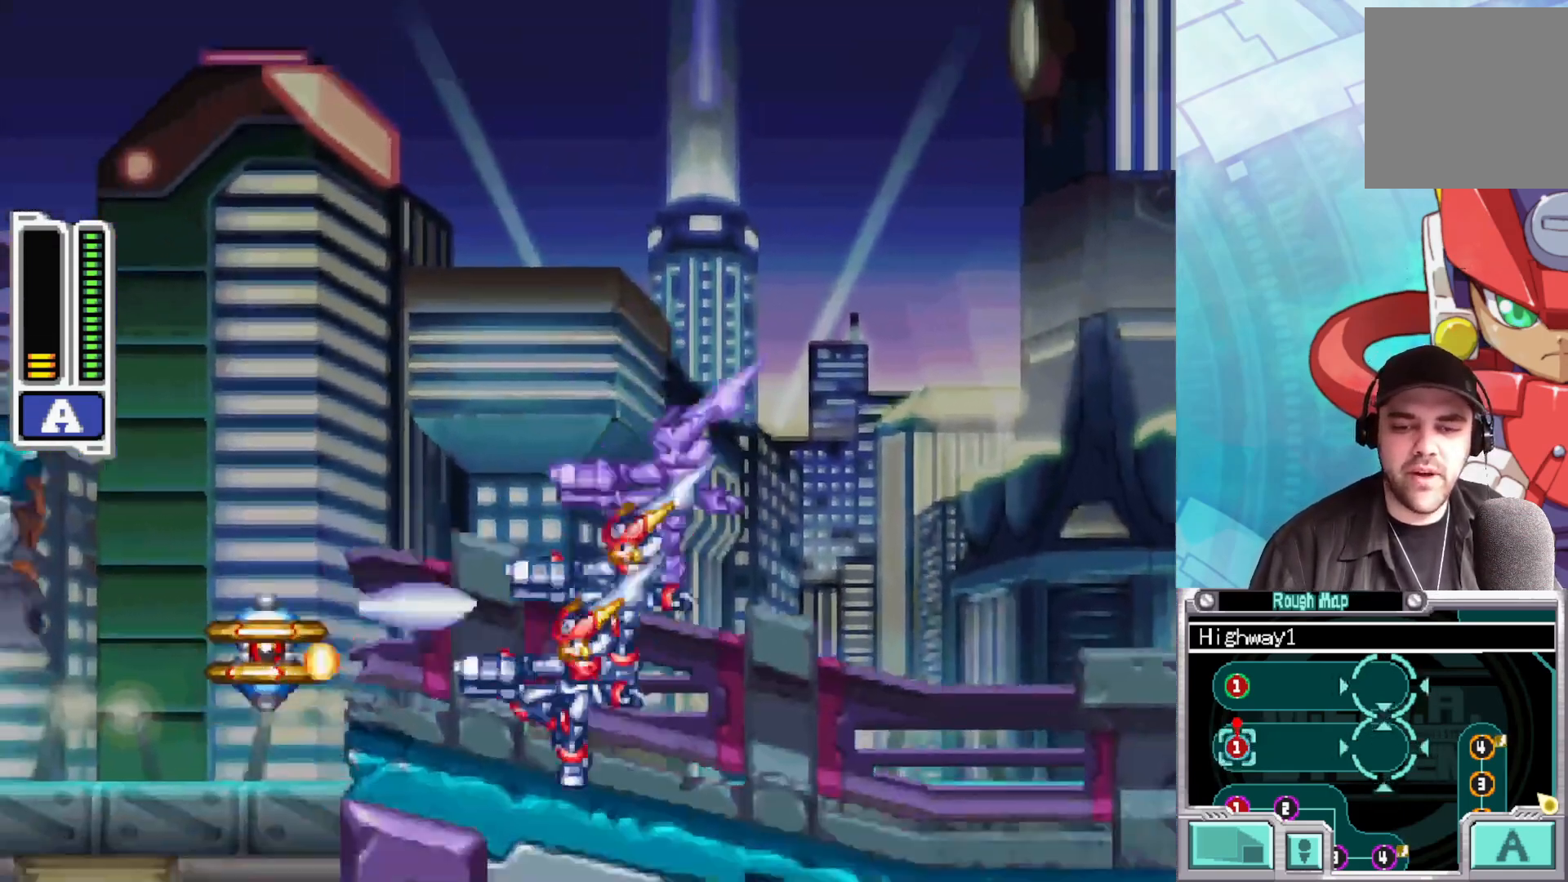
Gameplay with a controller (Xbox layout); each line is a JSON object with the inputs held at the frame after it. "events" lists button and stick changes between this image and that frame as [ms after this image, input, new state], when the widget could be followed in between.
{"buttons": ["X"], "left_stick": "right", "right_stick": "center", "events": [[17, "left_stick", "center"], [217, "left_stick", "right"]]}
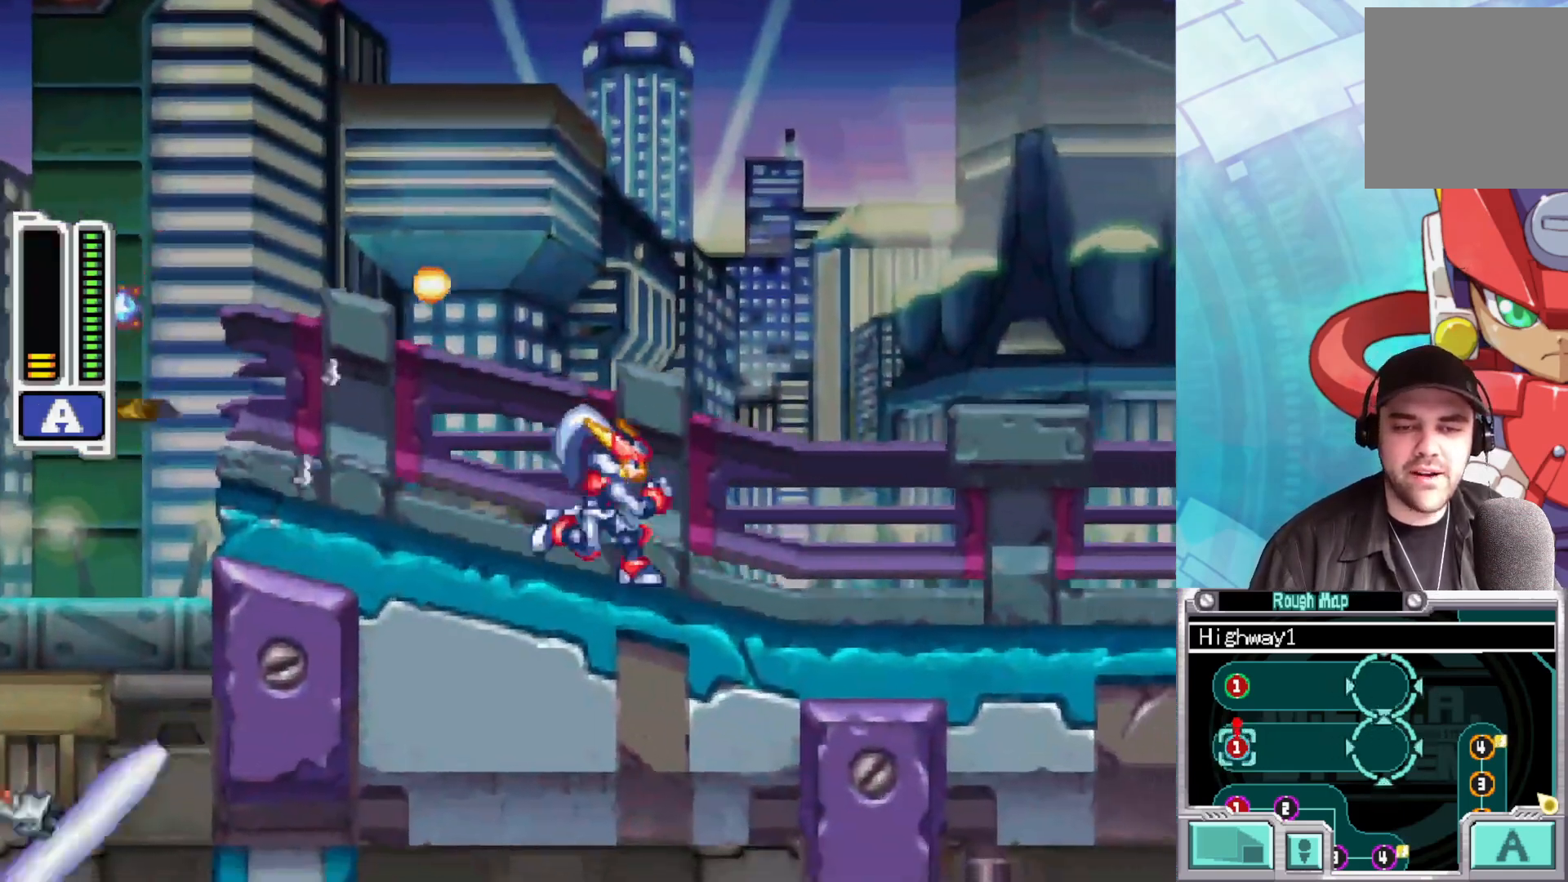
{"buttons": ["X"], "left_stick": "right", "right_stick": "center", "events": []}
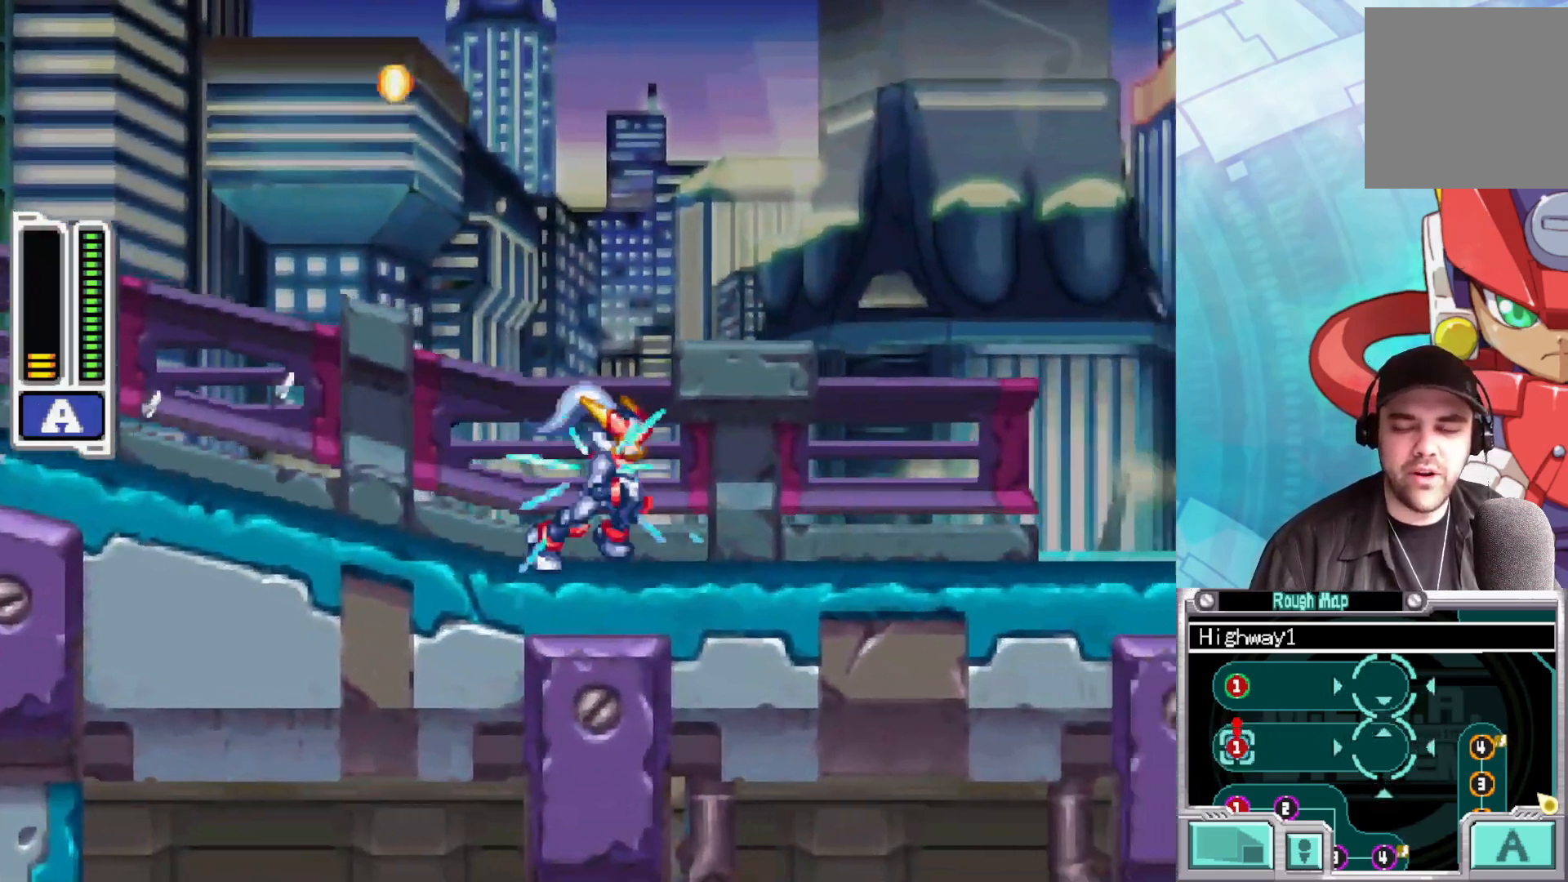
{"buttons": ["X"], "left_stick": "right", "right_stick": "center", "events": []}
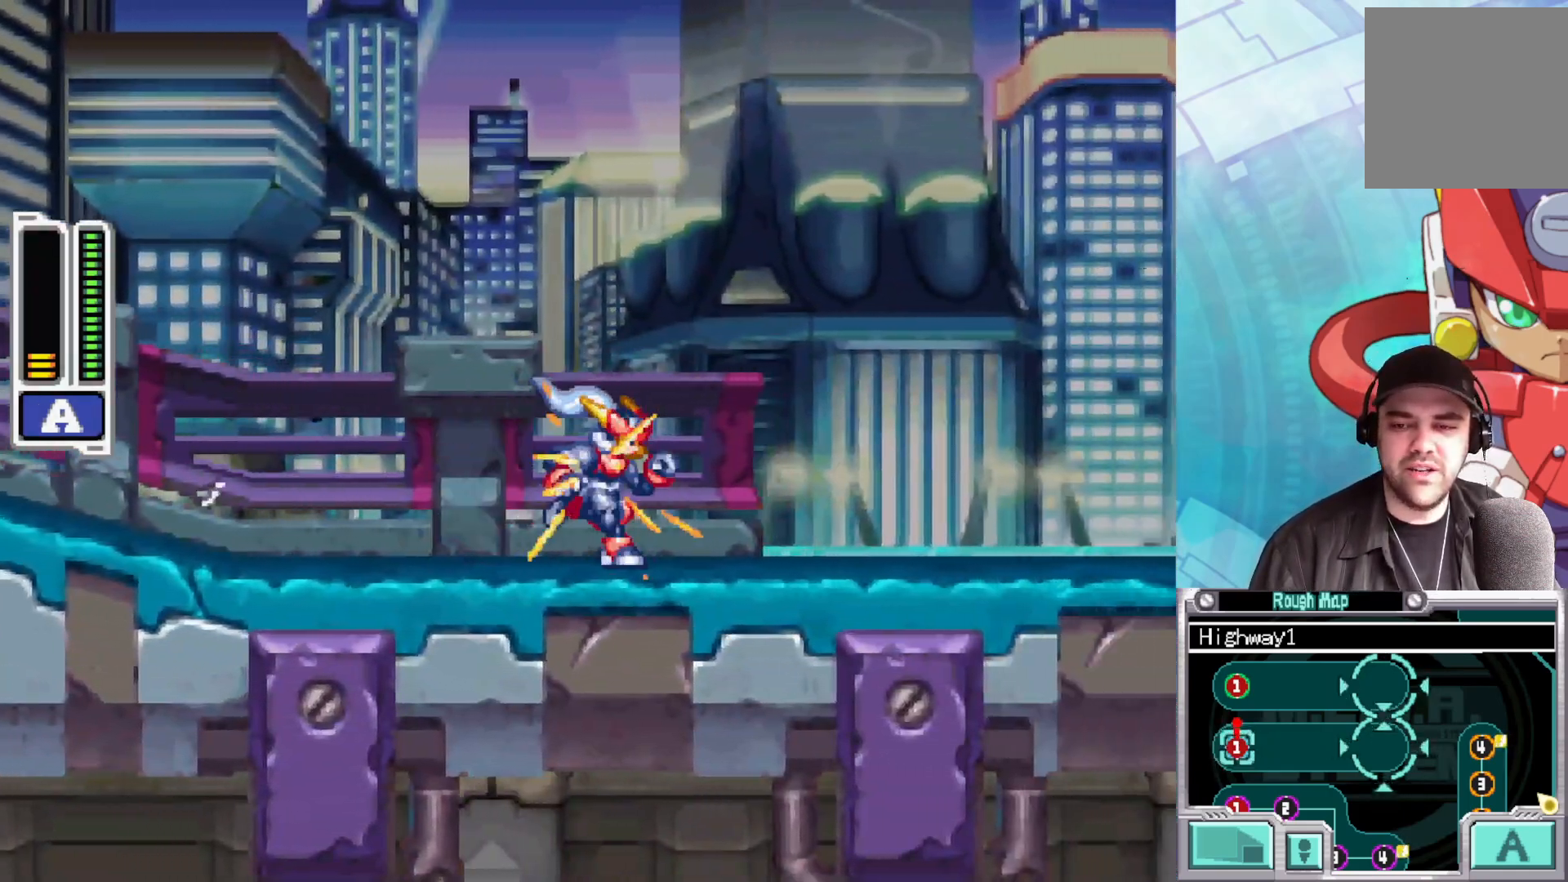
{"buttons": ["B", "X"], "left_stick": "right", "right_stick": "center", "events": [[300, "B", "down"]]}
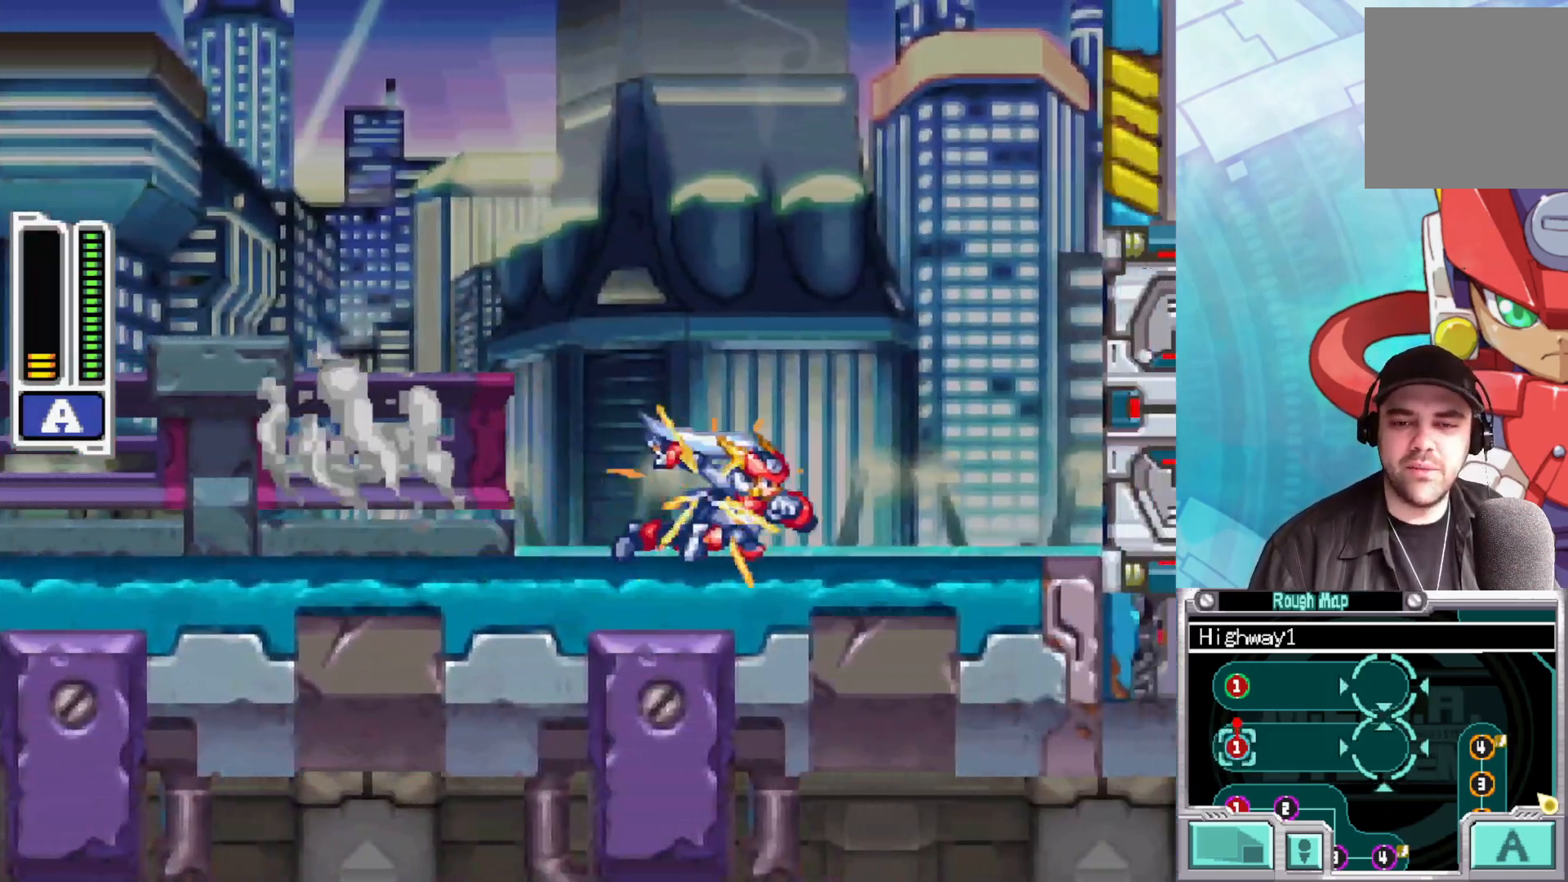
{"buttons": ["B", "X"], "left_stick": "right", "right_stick": "center", "events": [[117, "B", "up"], [417, "B", "down"]]}
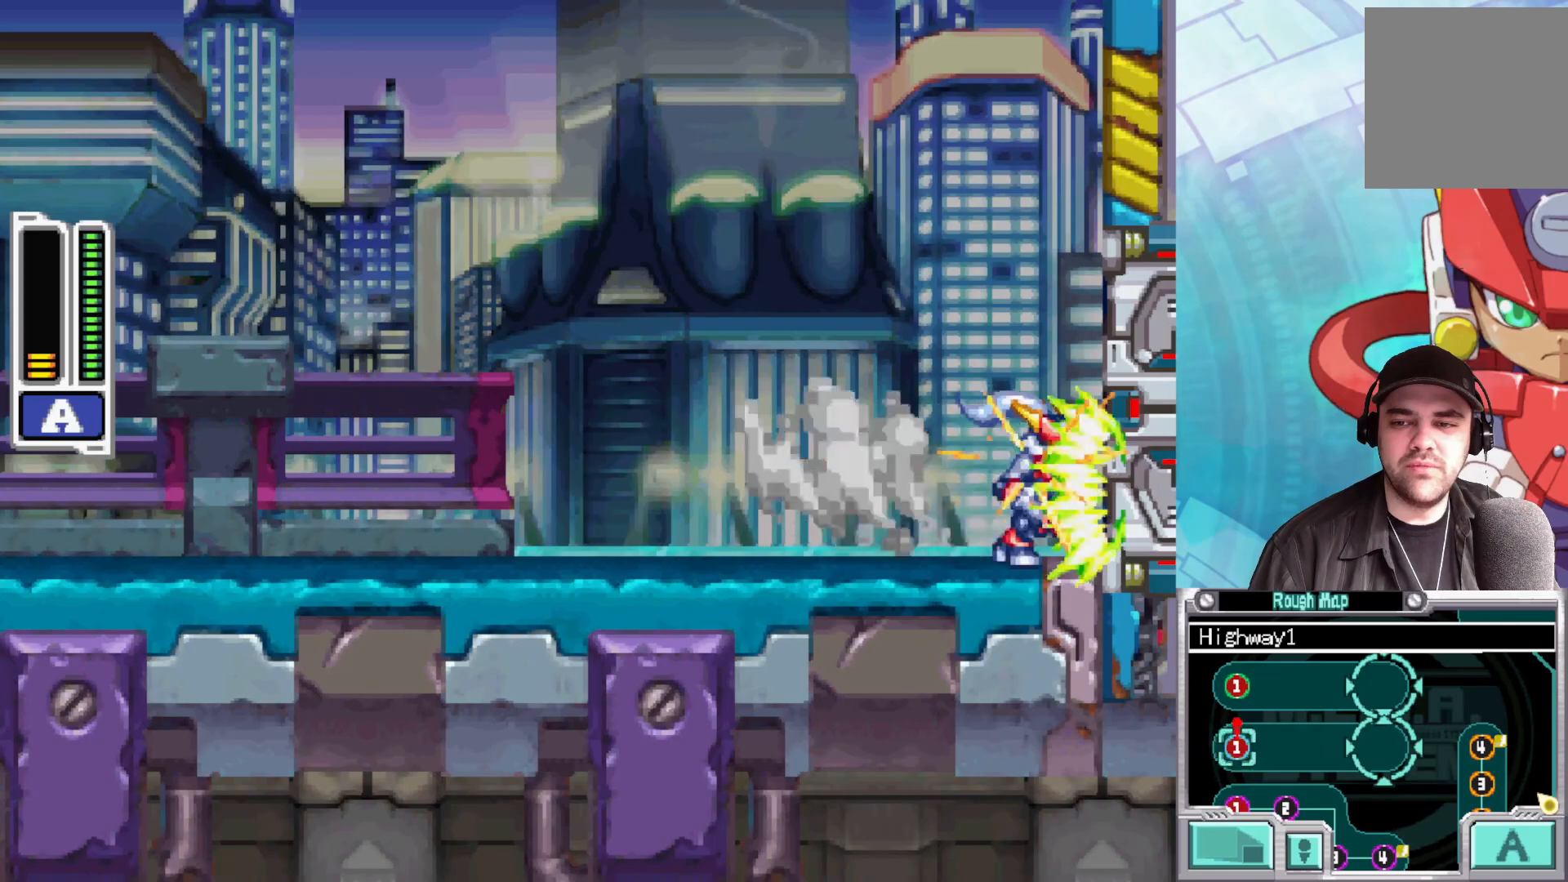
{"buttons": ["X"], "left_stick": "center", "right_stick": "center", "events": [[217, "B", "up"], [300, "left_stick", "center"]]}
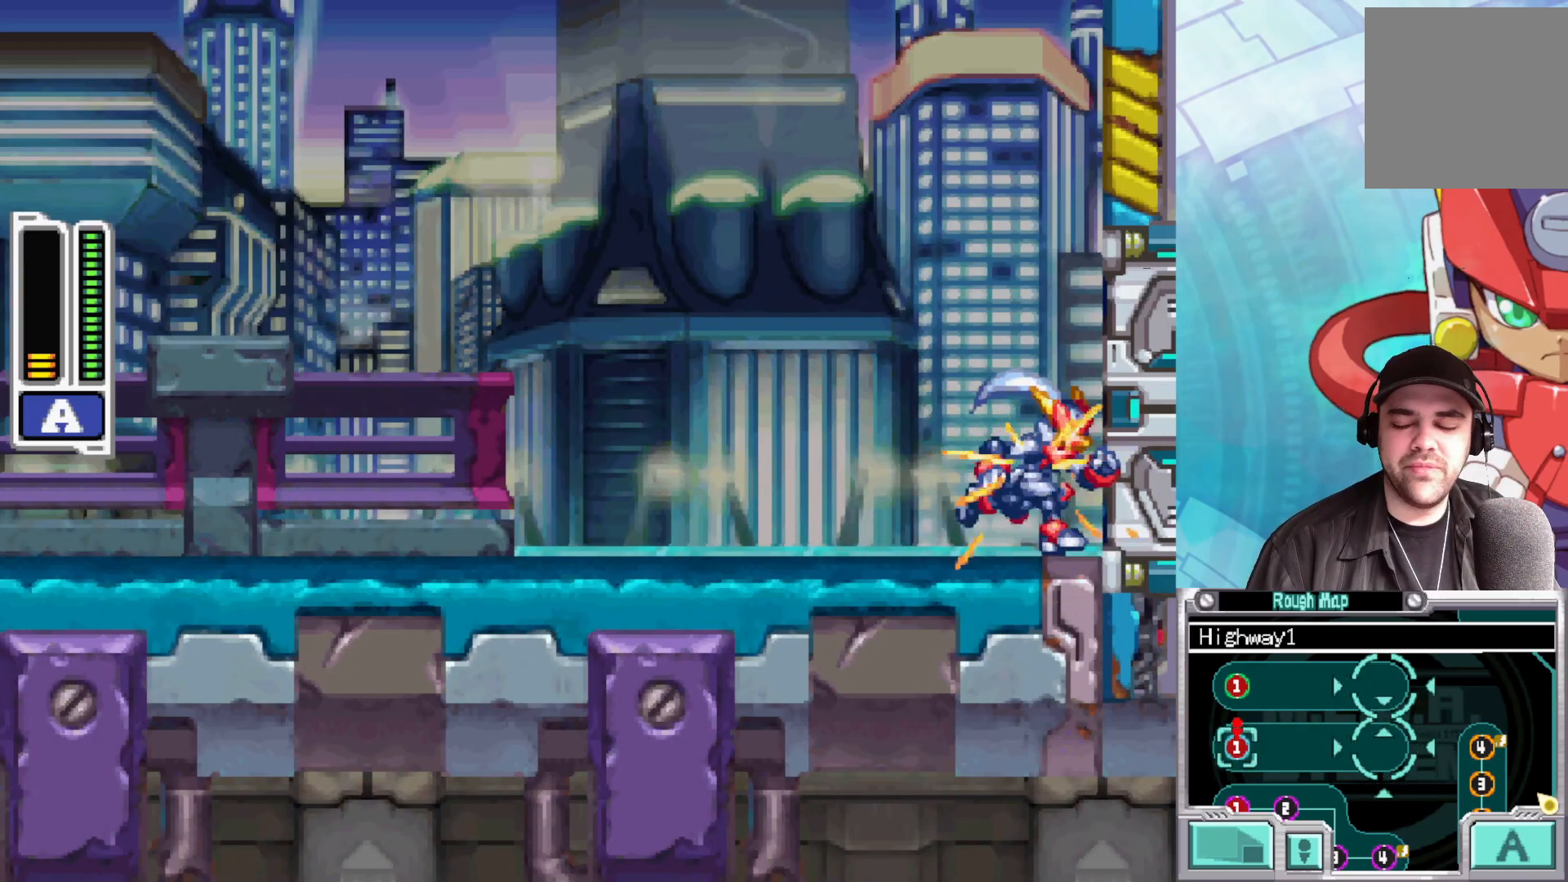
{"buttons": ["X"], "left_stick": "center", "right_stick": "center", "events": [[117, "A", "down"], [150, "A", "up"]]}
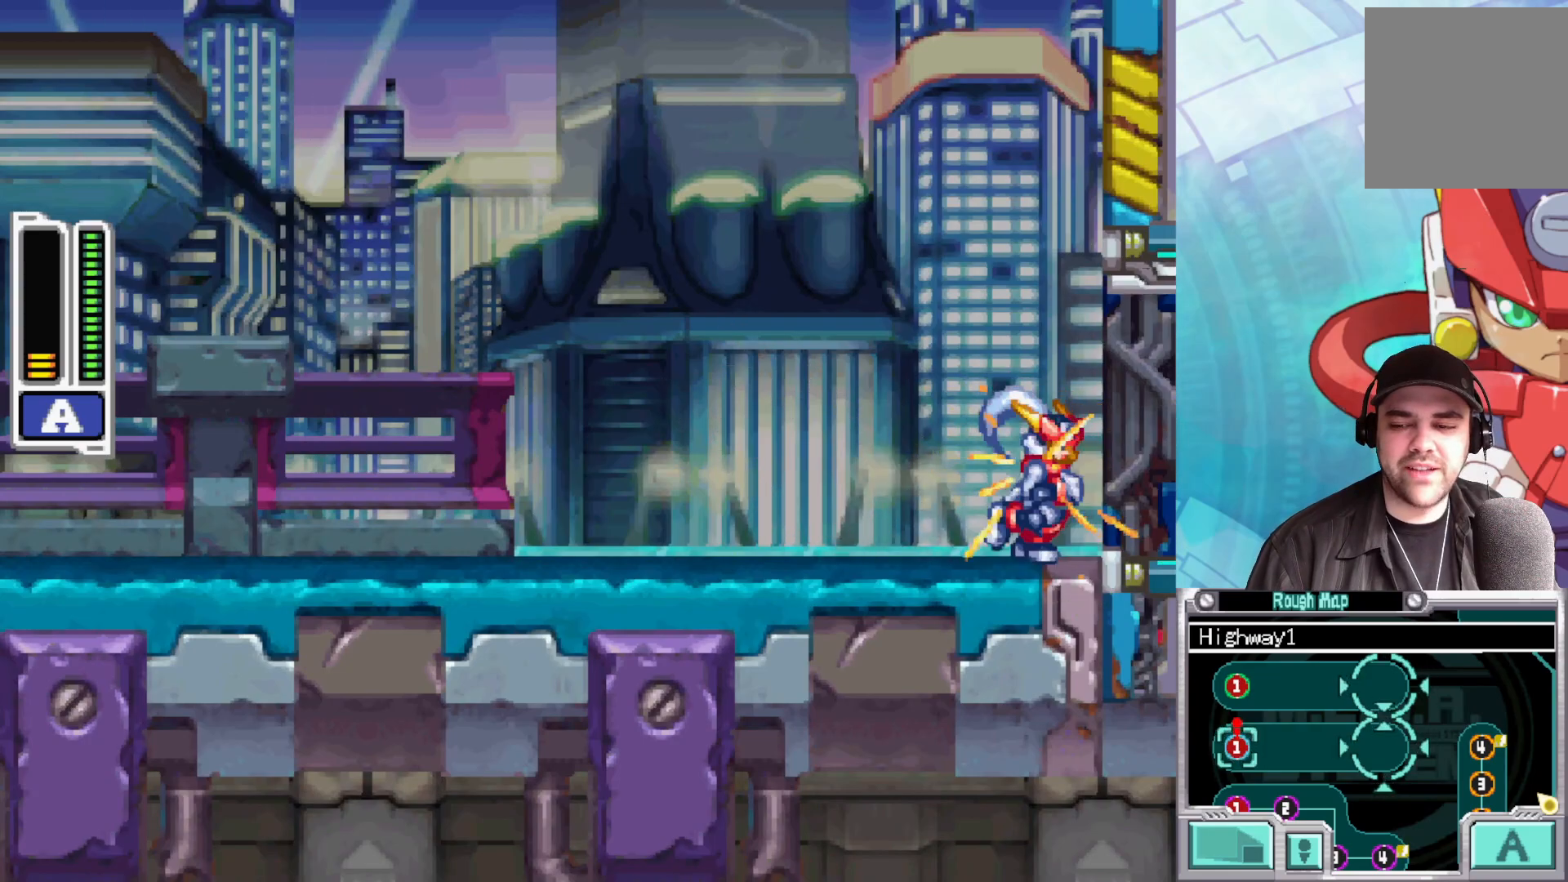
{"buttons": ["X"], "left_stick": "center", "right_stick": "center", "events": []}
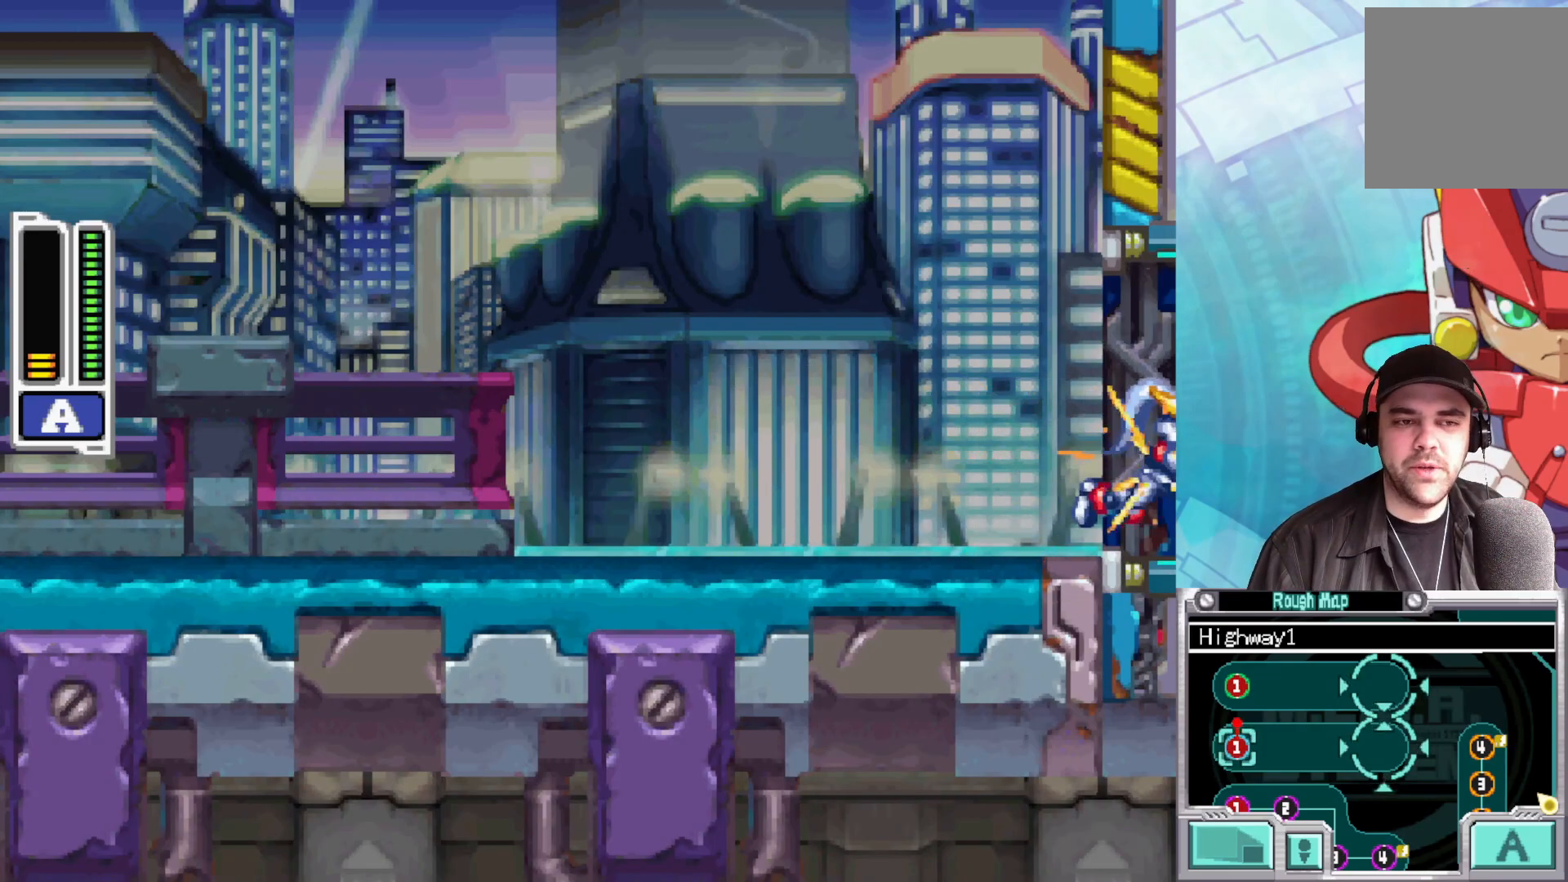
{"buttons": ["X"], "left_stick": "center", "right_stick": "center", "events": []}
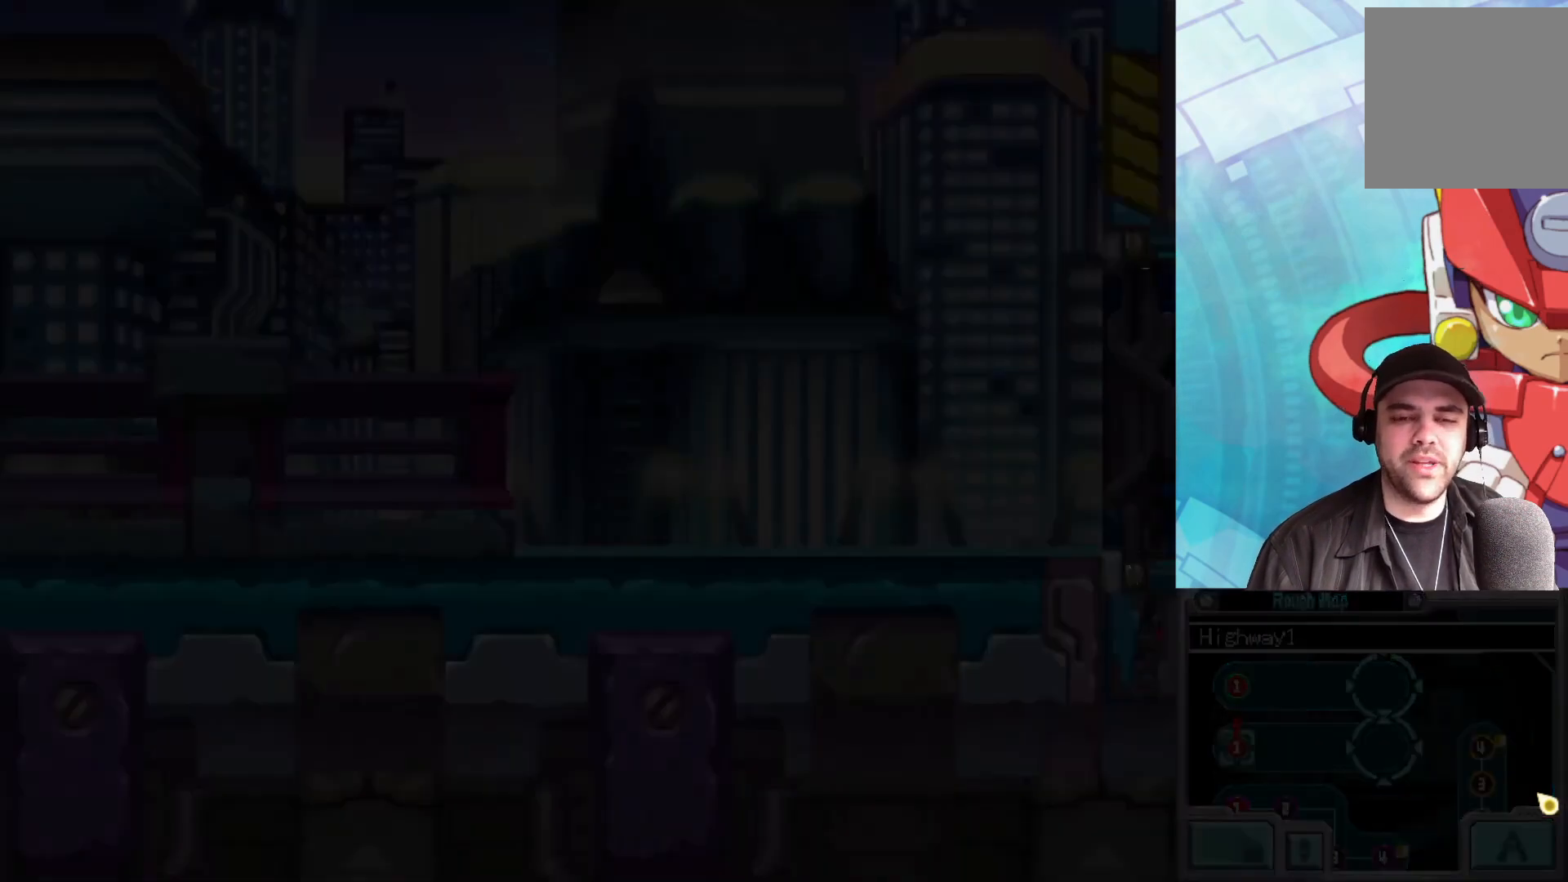
{"buttons": ["X"], "left_stick": "right", "right_stick": "center", "events": [[267, "left_stick", "right"]]}
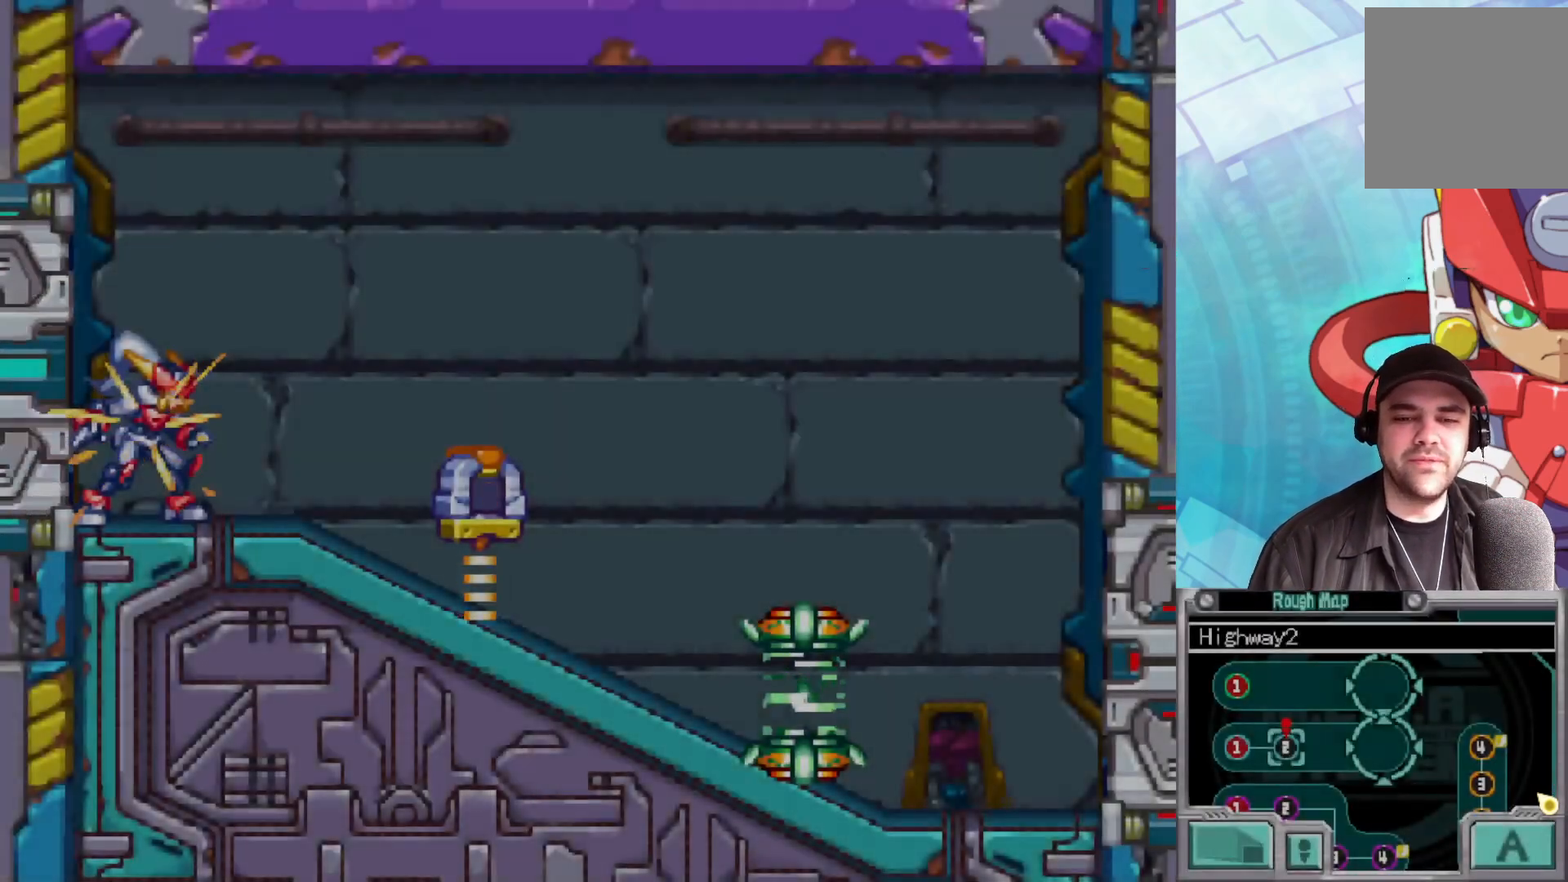
{"buttons": ["B", "X"], "left_stick": "right", "right_stick": "center", "events": [[400, "B", "down"]]}
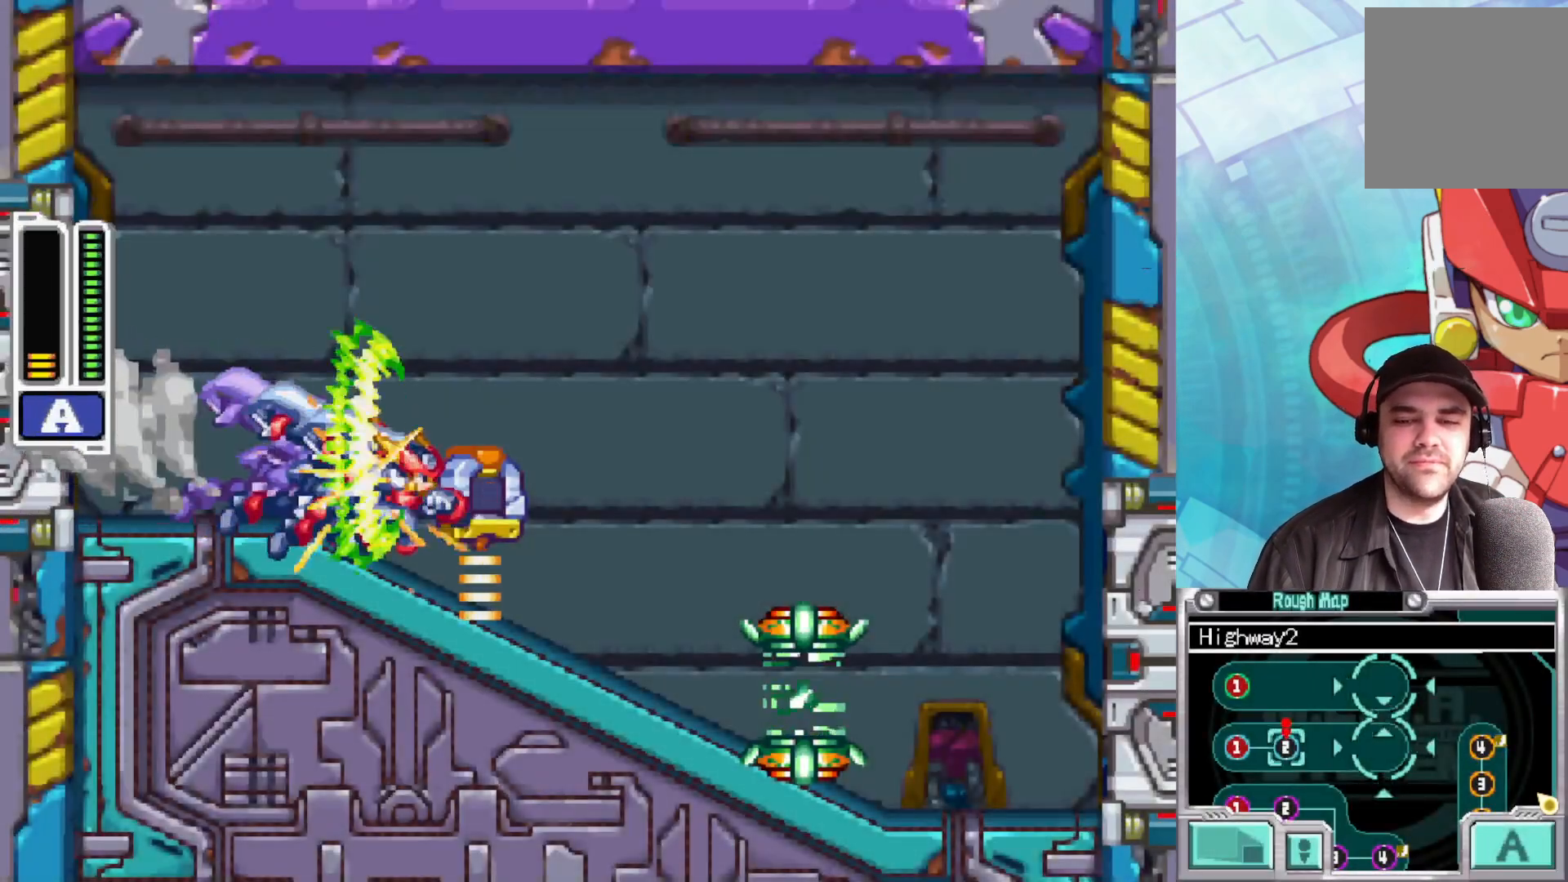
{"buttons": ["B", "X"], "left_stick": "right", "right_stick": "center", "events": [[133, "B", "up"], [217, "B", "down"]]}
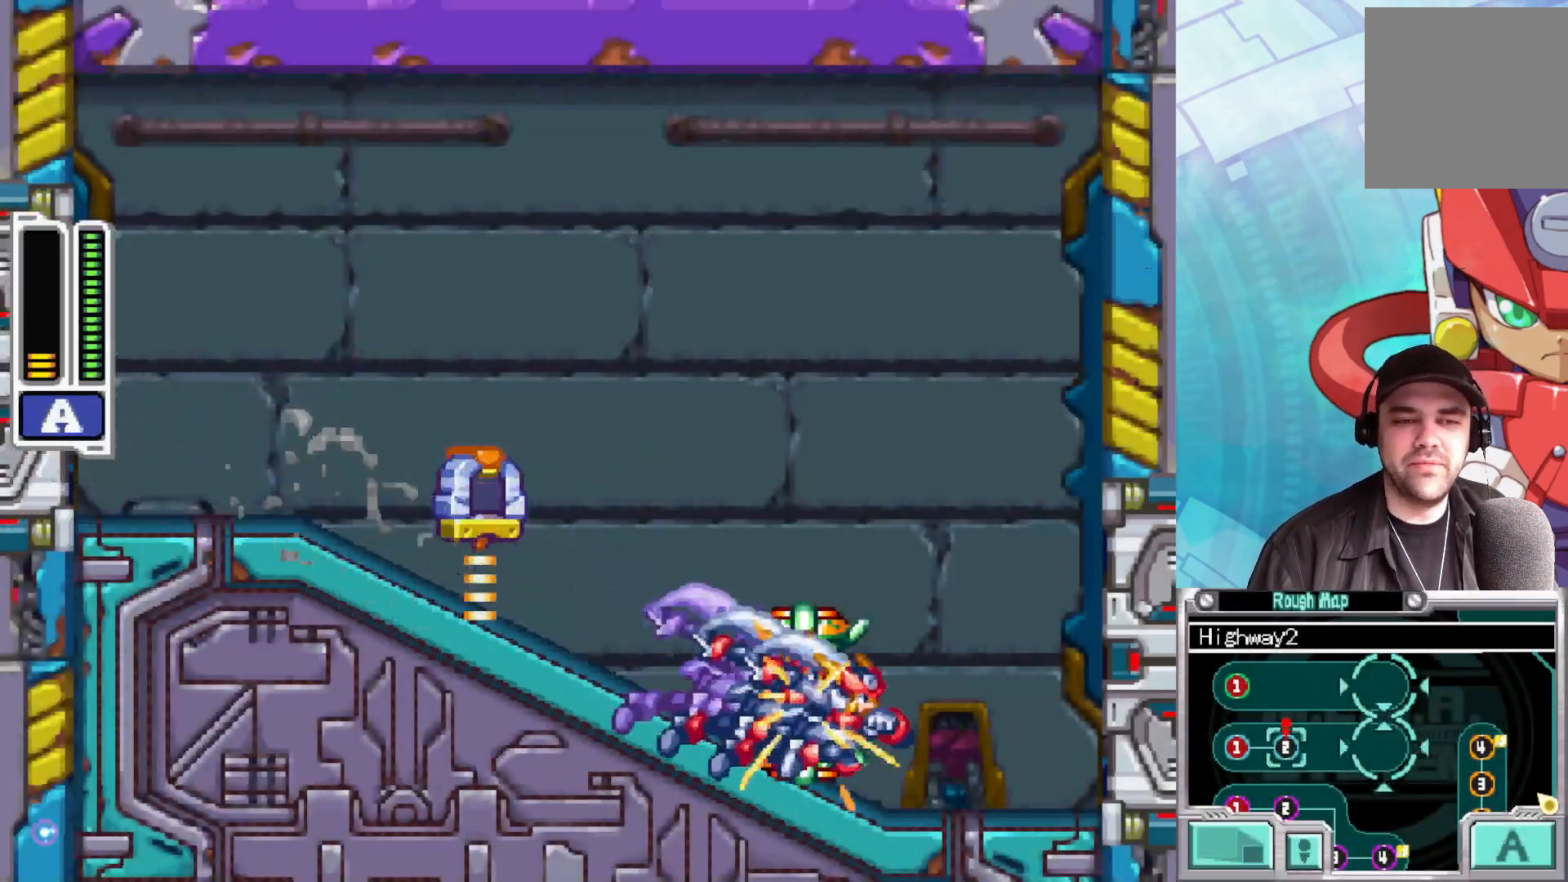
{"buttons": ["X"], "left_stick": "right", "right_stick": "center", "events": [[233, "B", "up"]]}
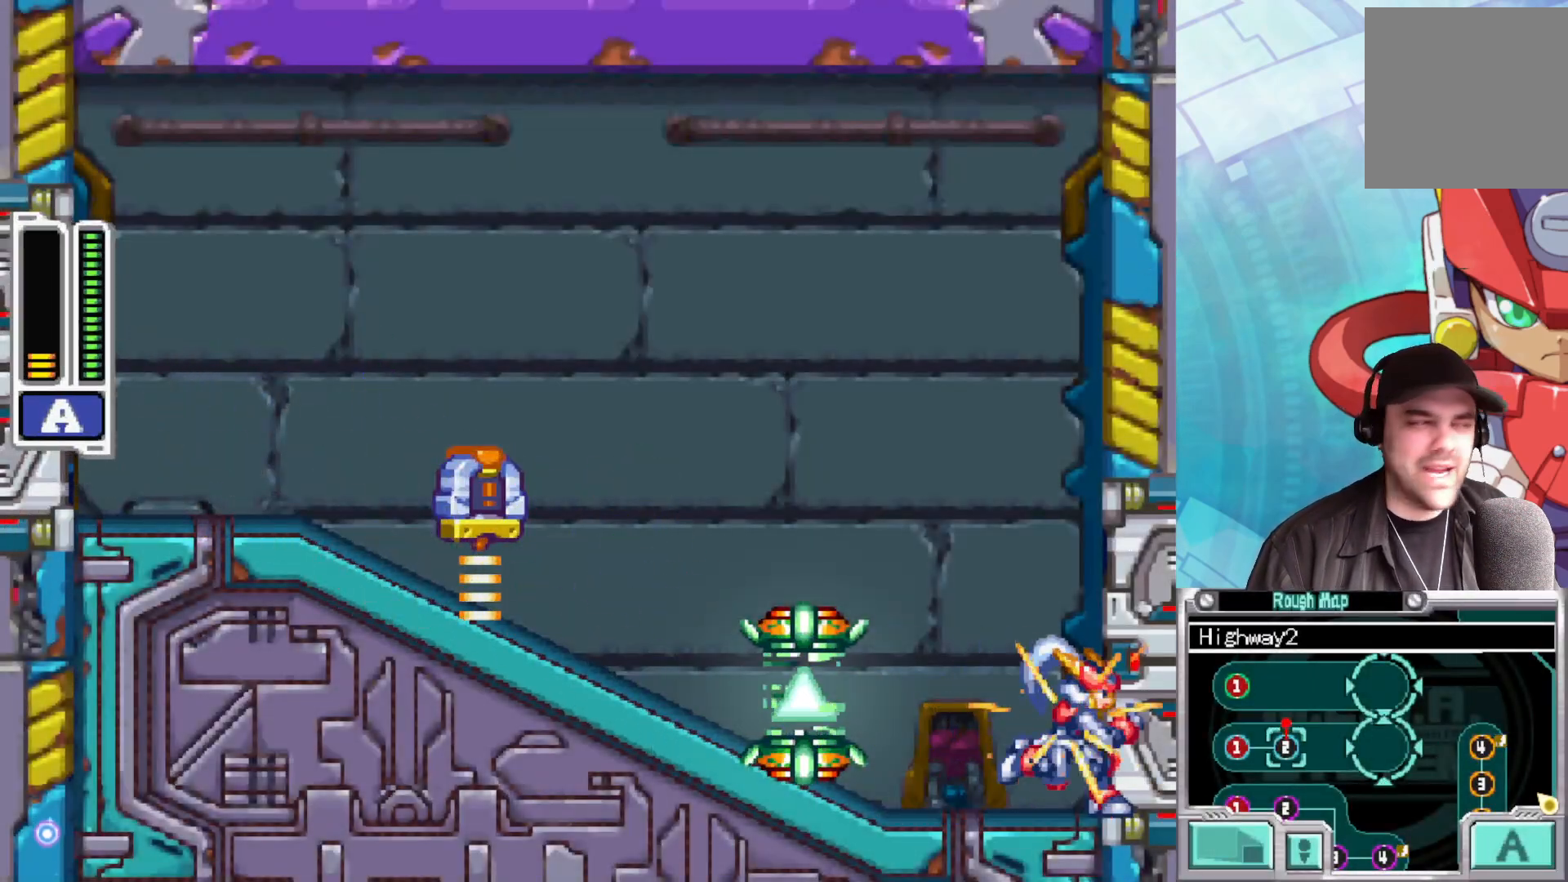
{"buttons": ["X"], "left_stick": "center", "right_stick": "center", "events": [[467, "left_stick", "center"]]}
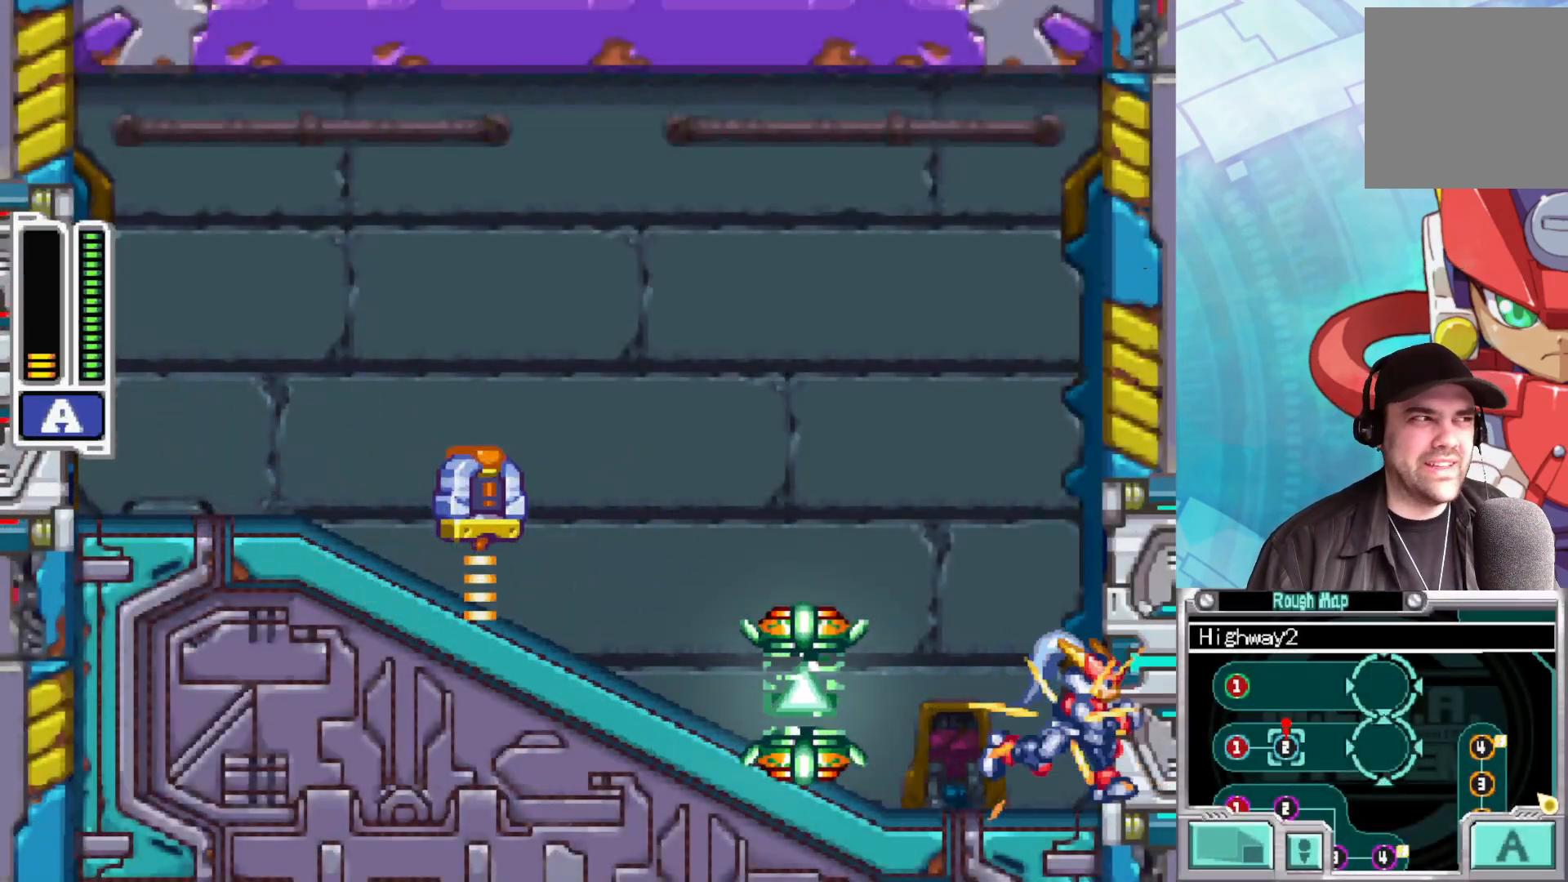
{"buttons": ["X"], "left_stick": "center", "right_stick": "center", "events": []}
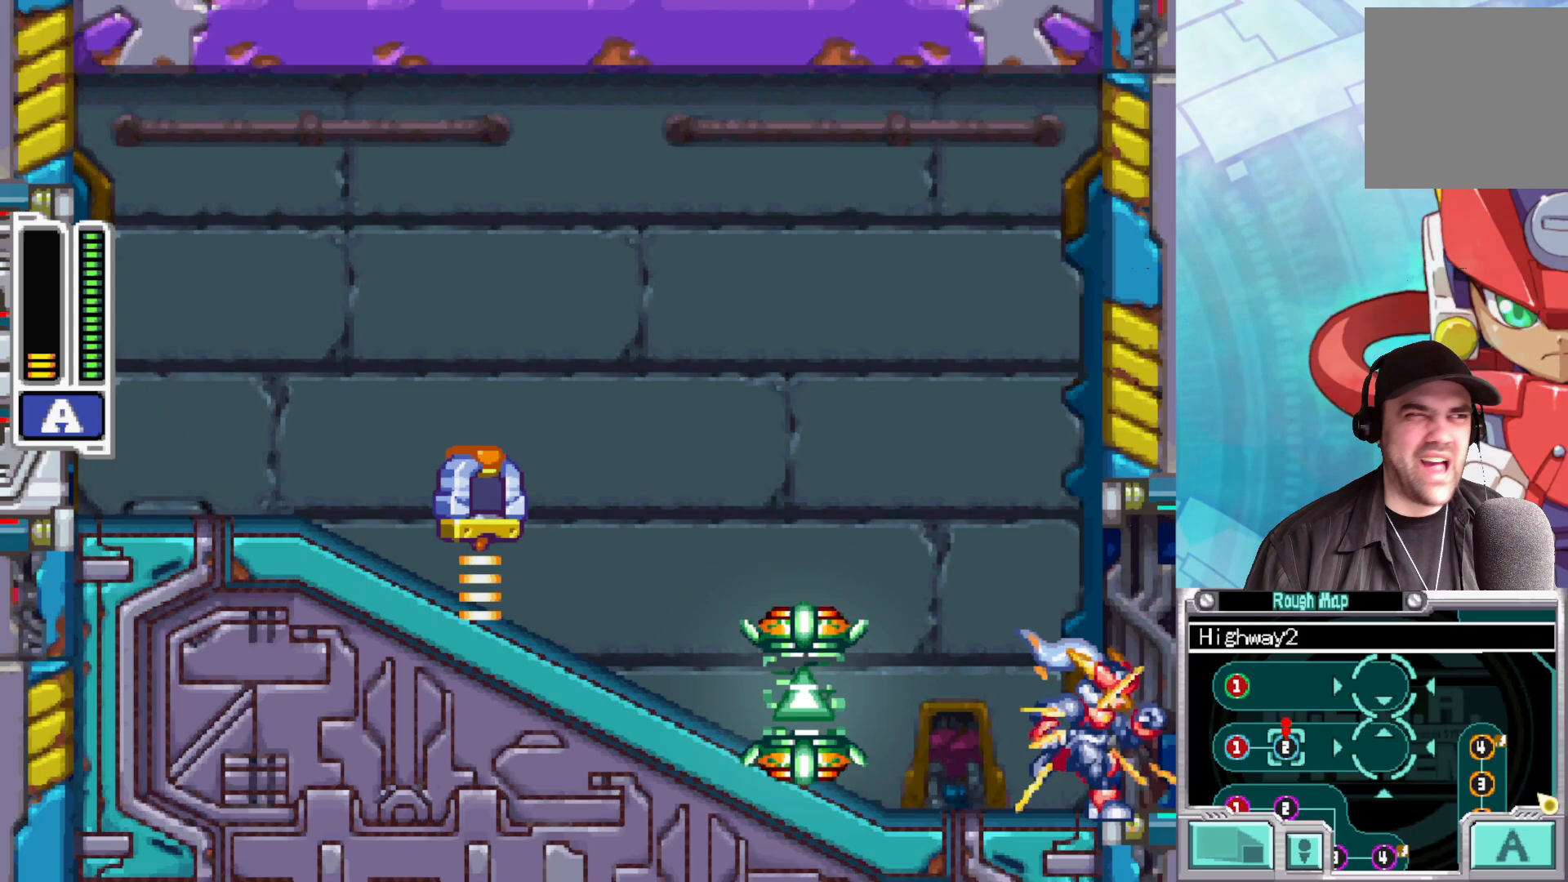
{"buttons": ["X"], "left_stick": "center", "right_stick": "center", "events": []}
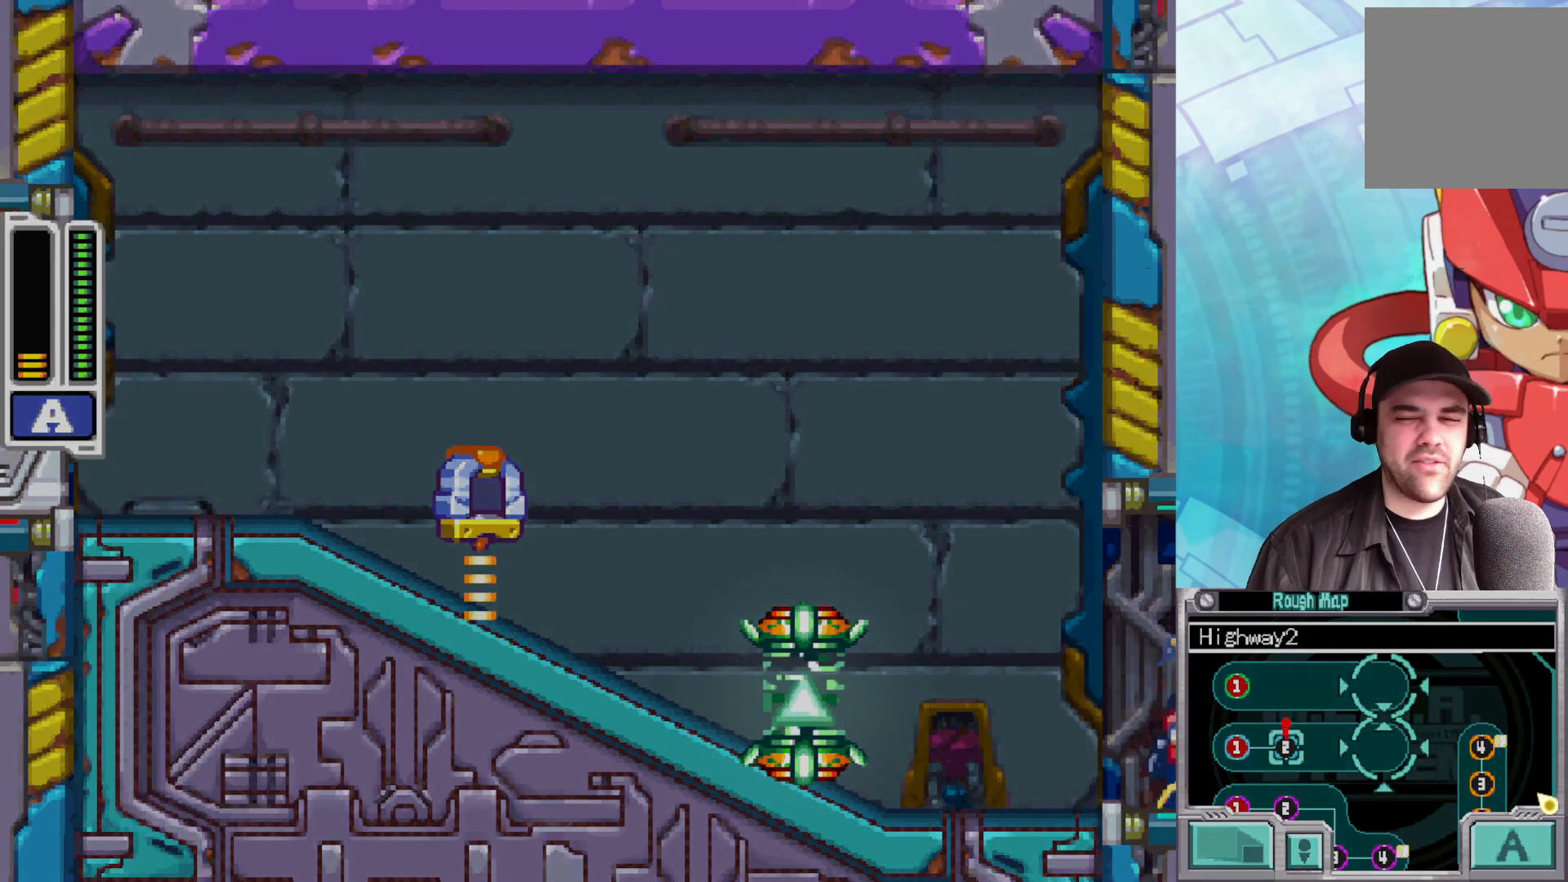
{"buttons": ["X"], "left_stick": "center", "right_stick": "center", "events": []}
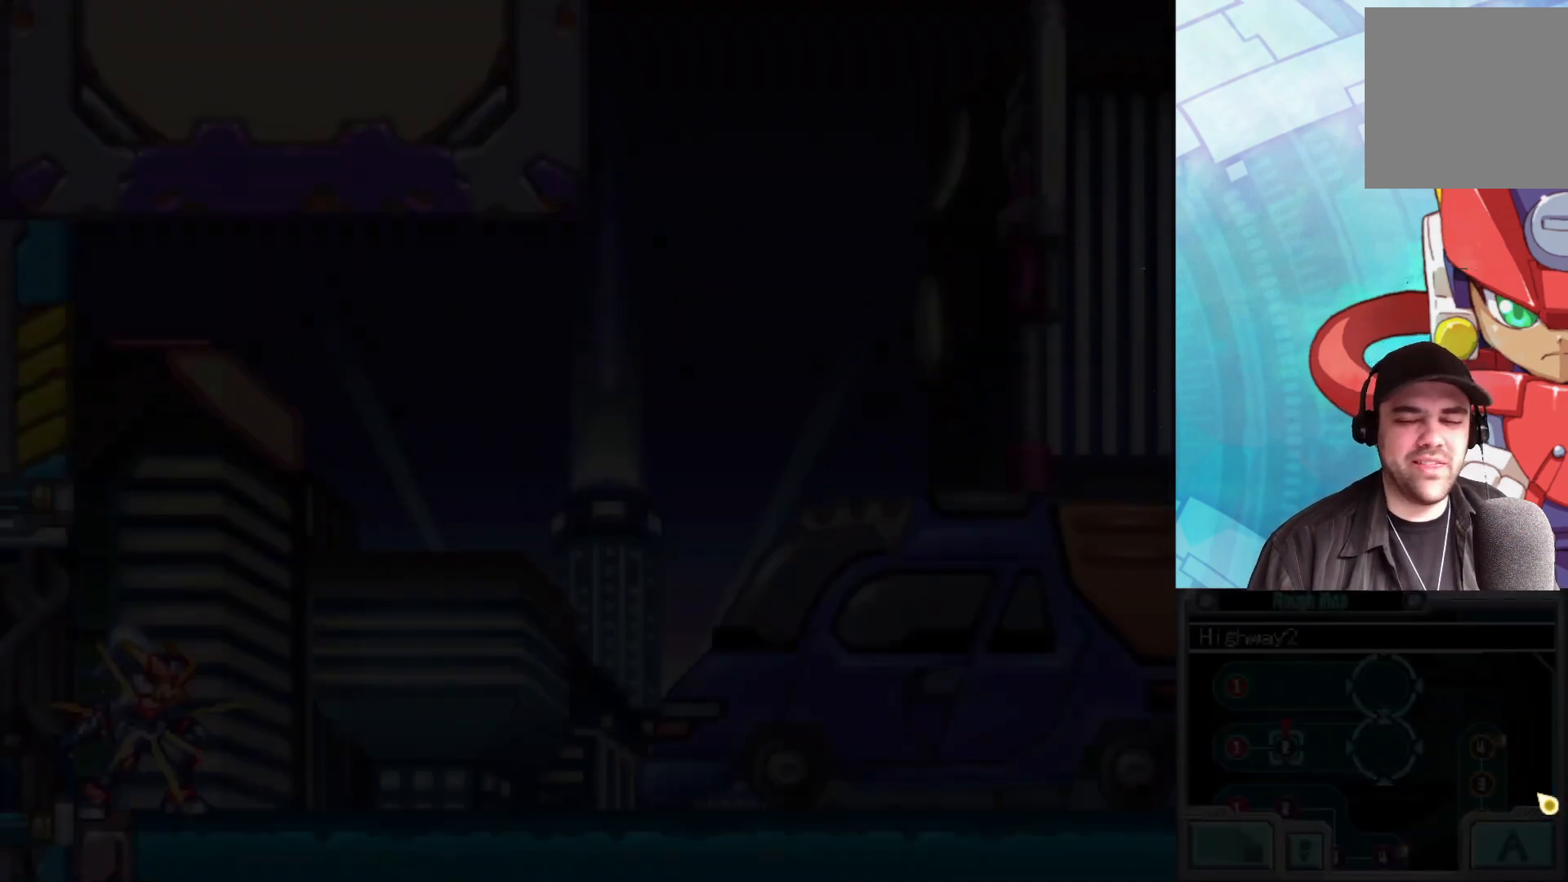
{"buttons": ["X"], "left_stick": "right", "right_stick": "center", "events": [[467, "left_stick", "right"]]}
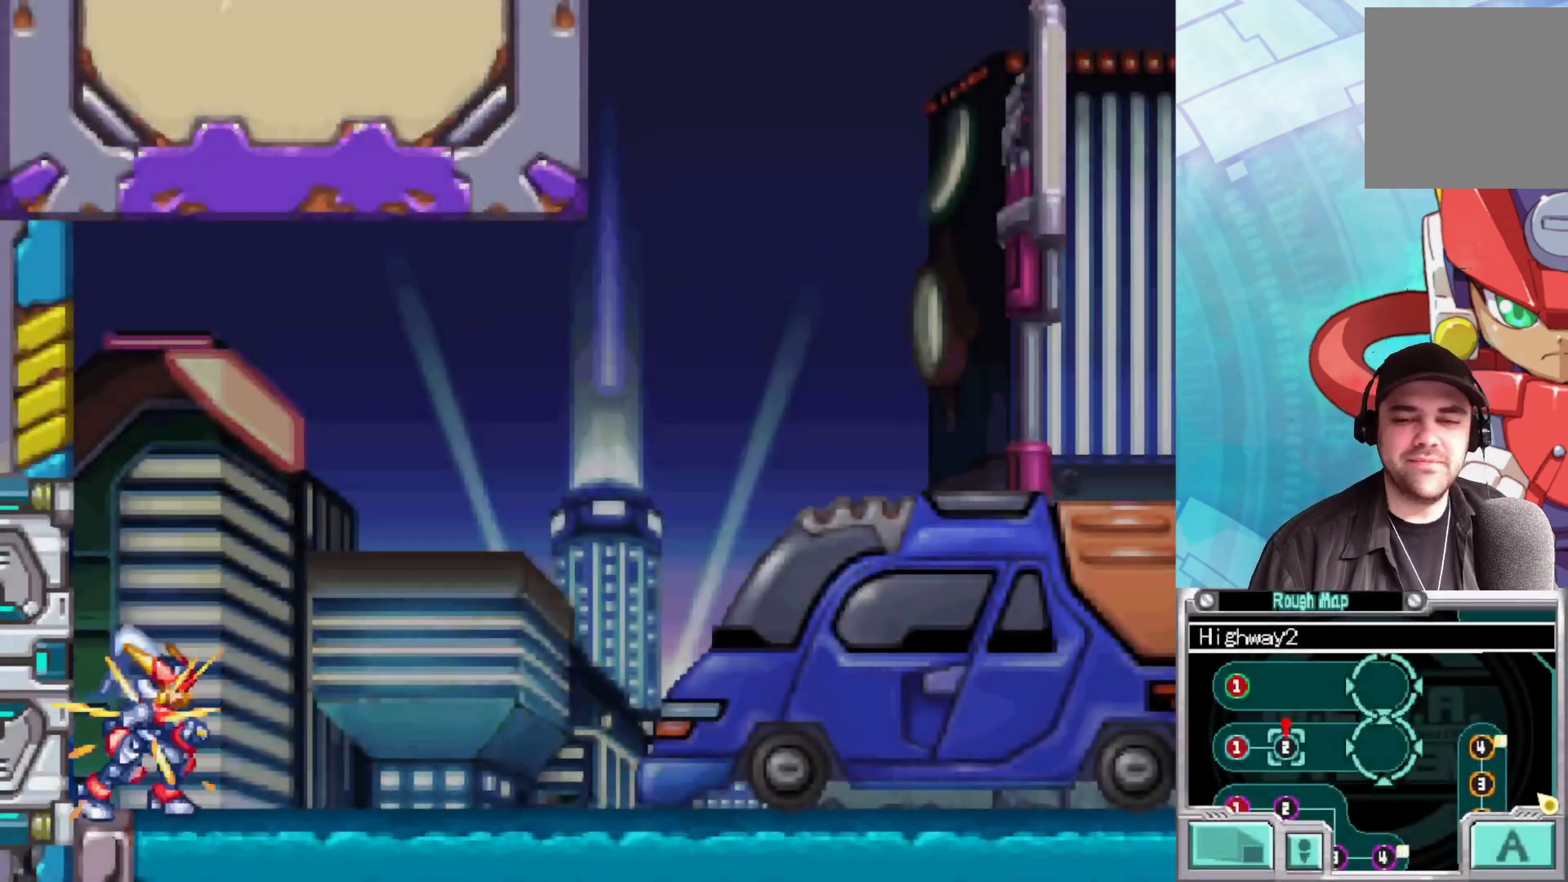
{"buttons": ["B", "X"], "left_stick": "right", "right_stick": "center", "events": [[283, "B", "down"]]}
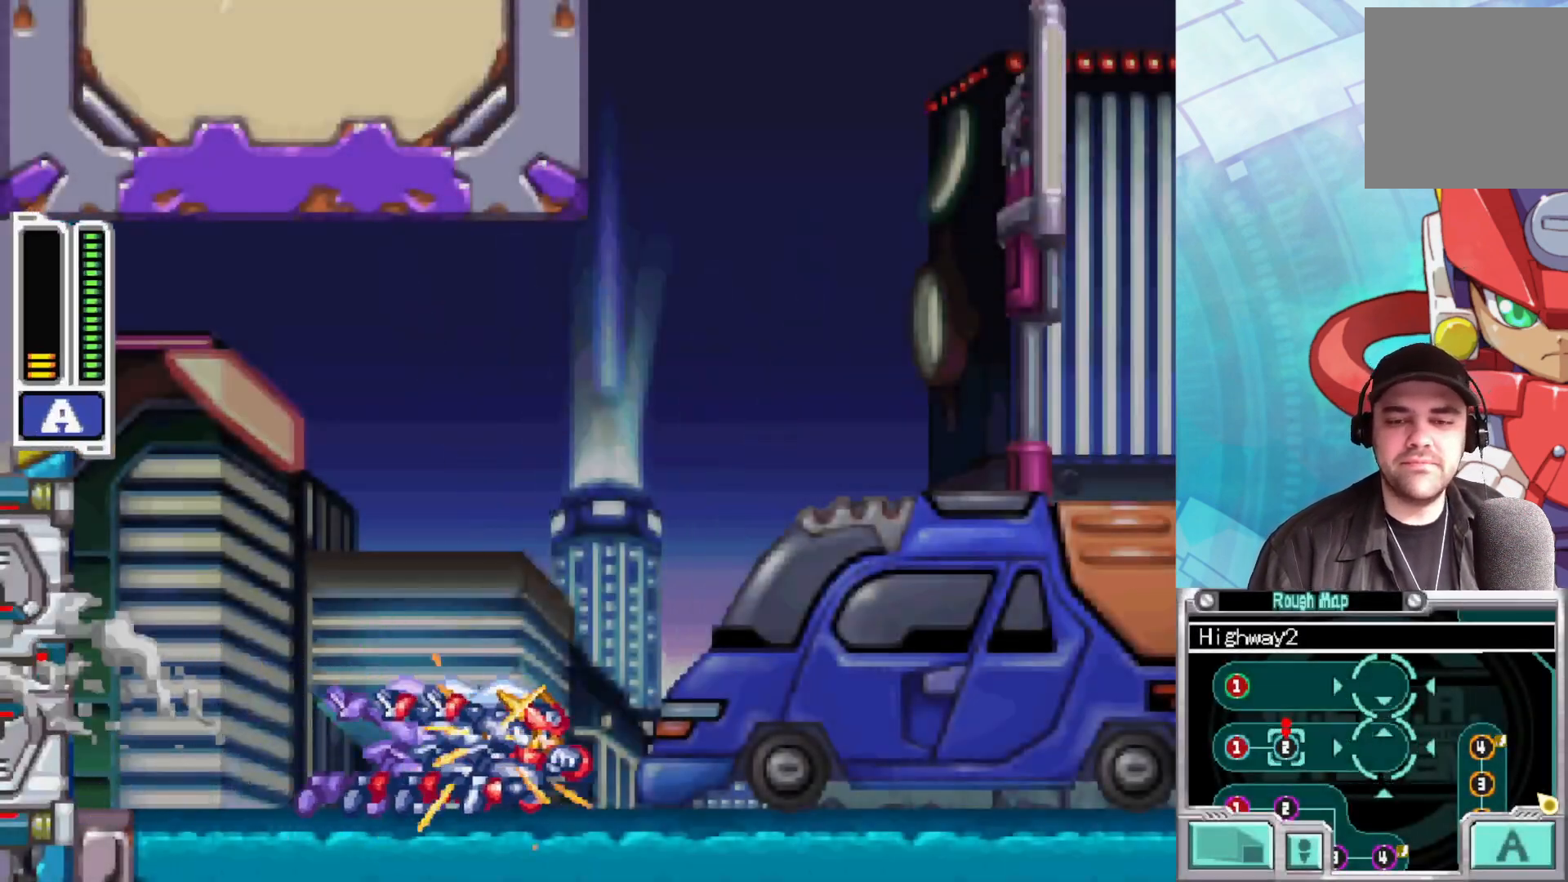
{"buttons": ["X"], "left_stick": "right", "right_stick": "center", "events": [[67, "A", "down"], [400, "B", "up"], [467, "A", "up"]]}
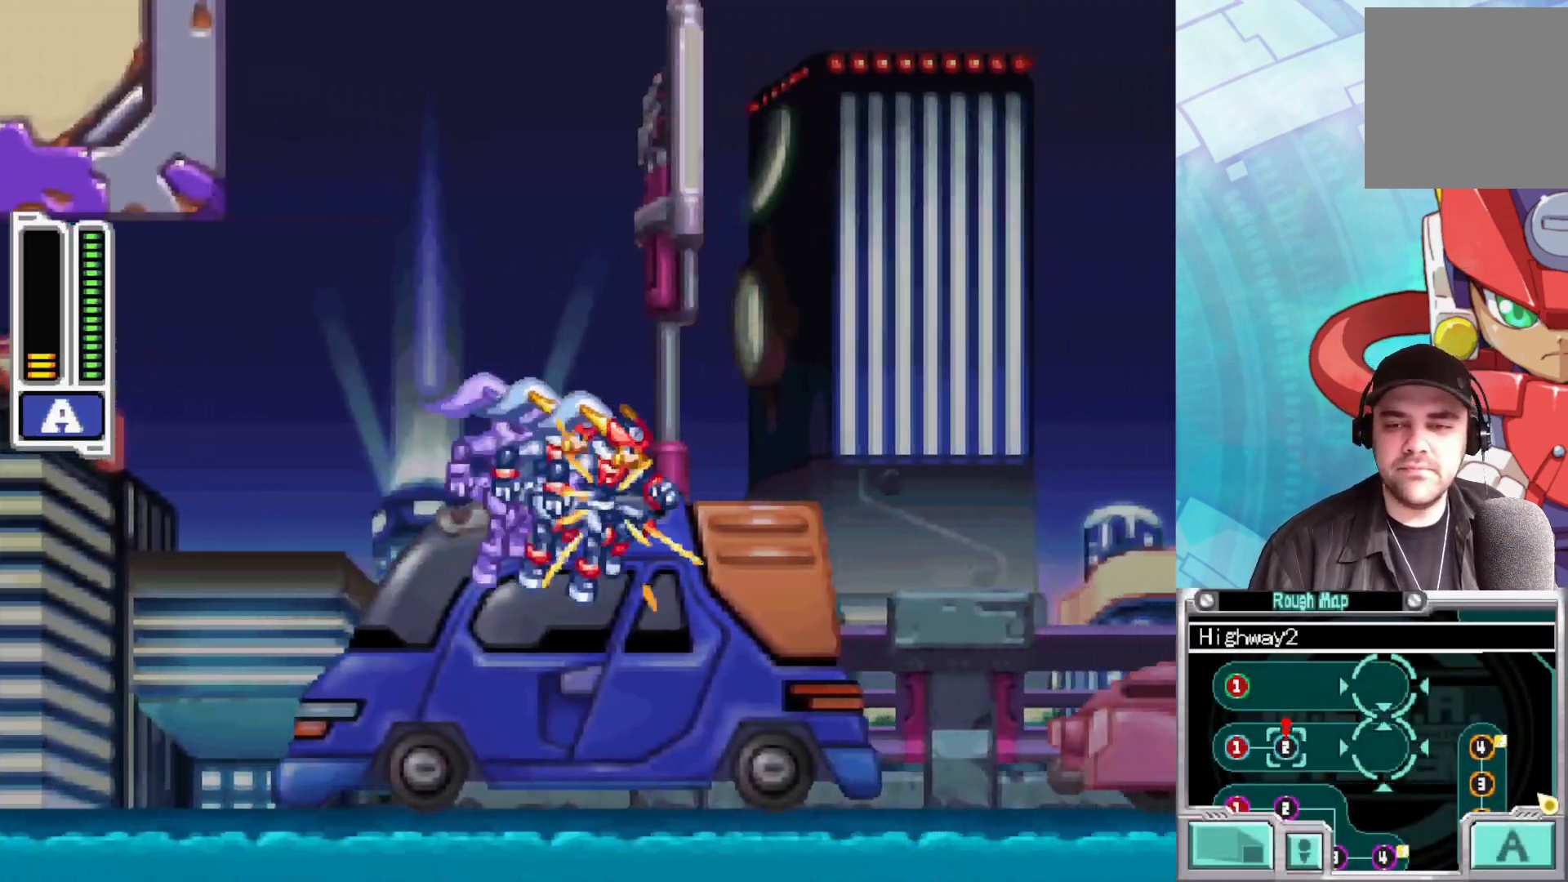
{"buttons": ["A", "B", "X"], "left_stick": "right", "right_stick": "center", "events": [[333, "B", "down"], [450, "A", "down"]]}
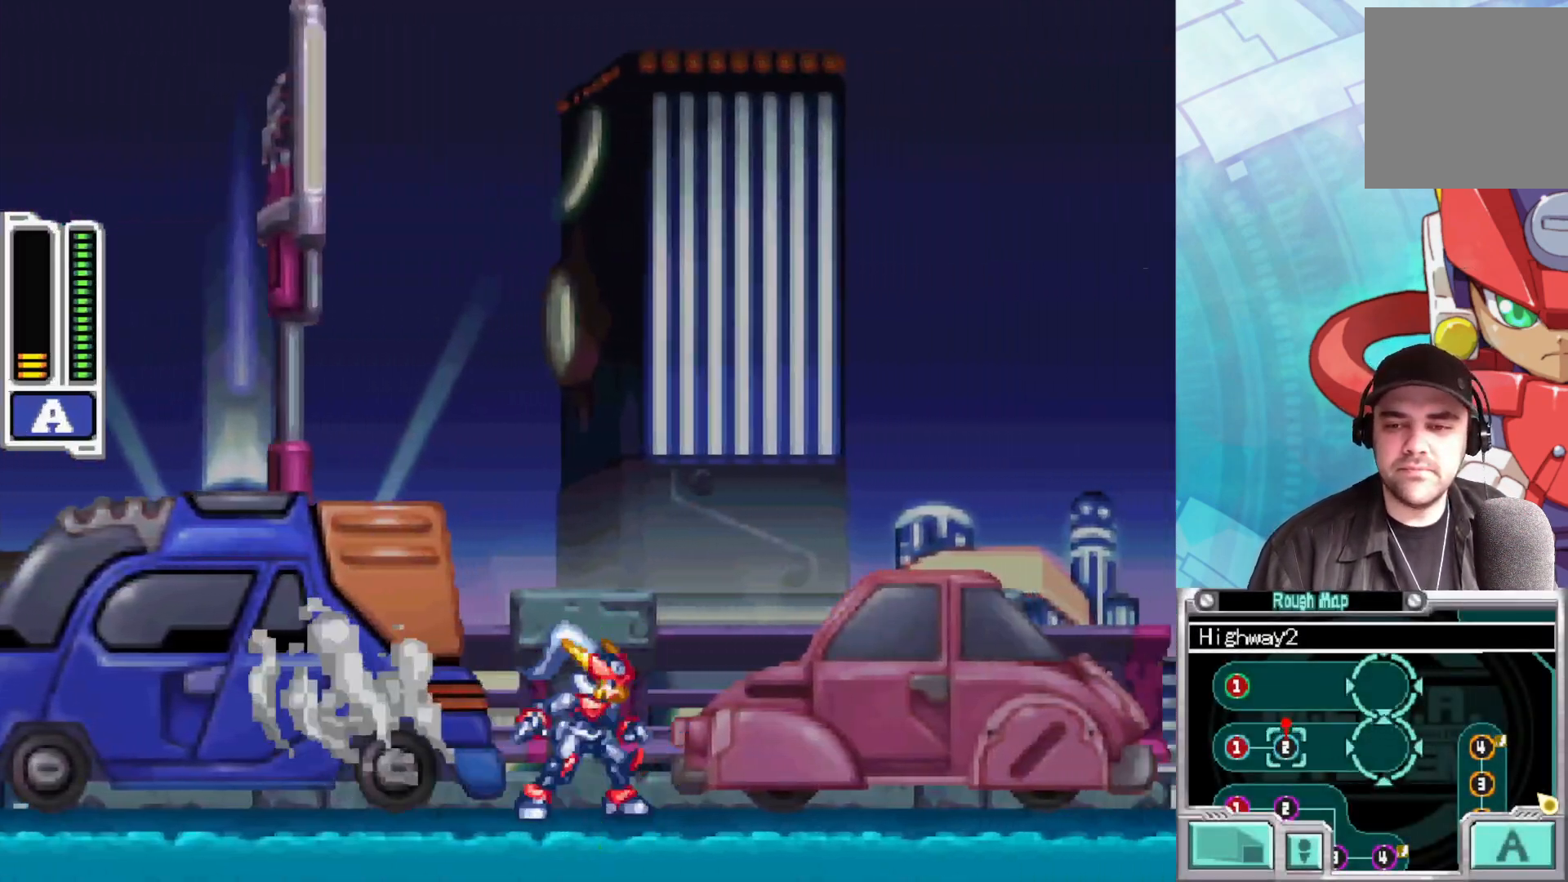
{"buttons": ["X"], "left_stick": "center", "right_stick": "center", "events": [[267, "B", "up"], [300, "A", "up"], [417, "left_stick", "center"]]}
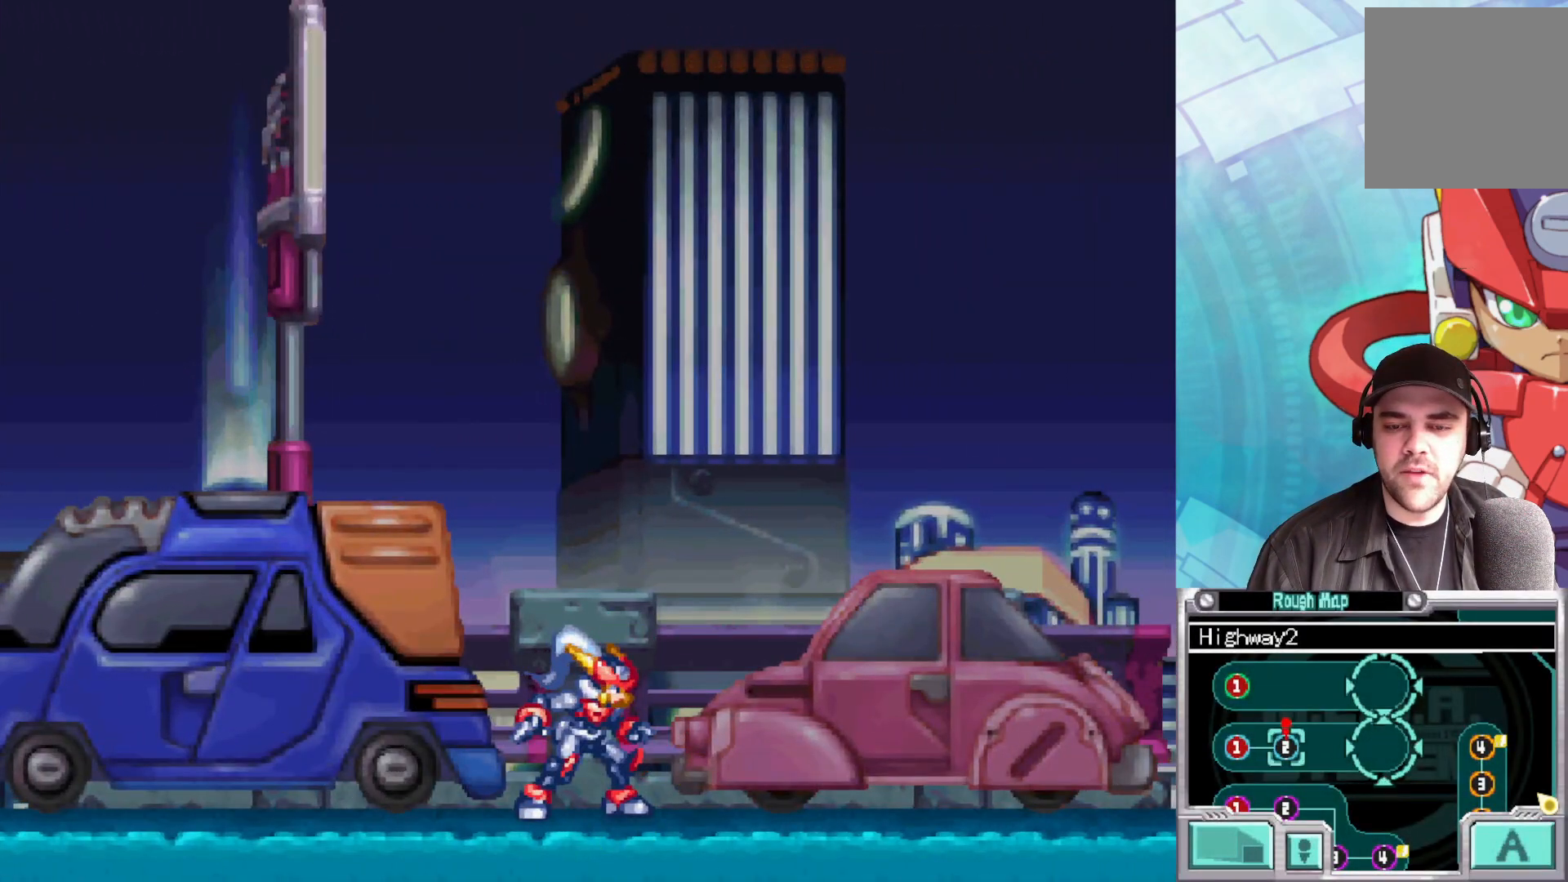
{"buttons": ["X"], "left_stick": "center", "right_stick": "center", "events": []}
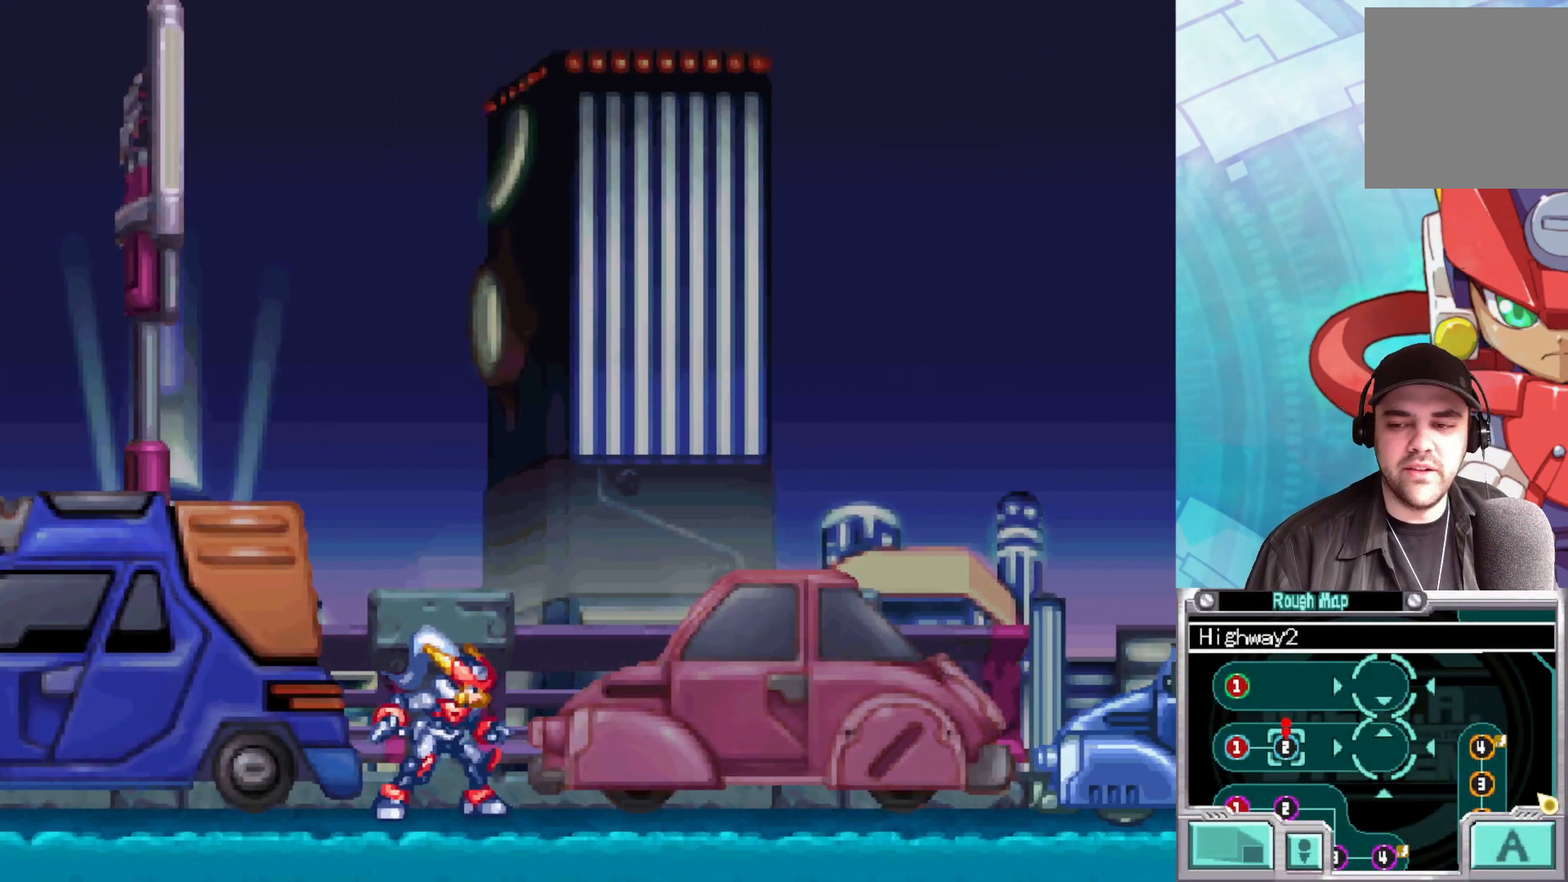
{"buttons": [], "left_stick": "center", "right_stick": "center", "events": [[133, "X", "up"]]}
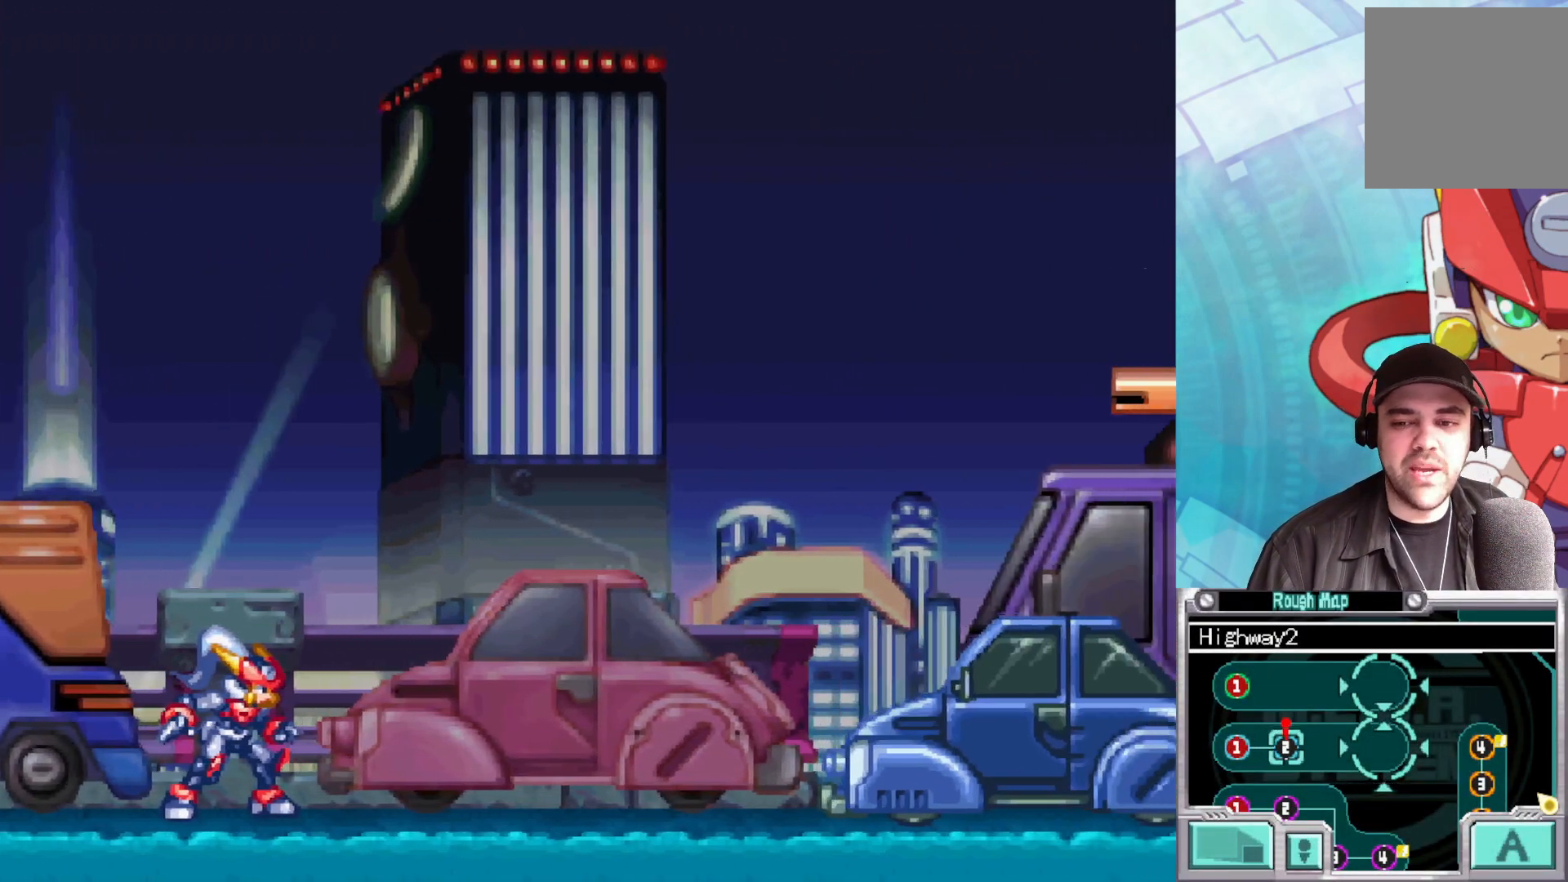
{"buttons": [], "left_stick": "center", "right_stick": "center", "events": []}
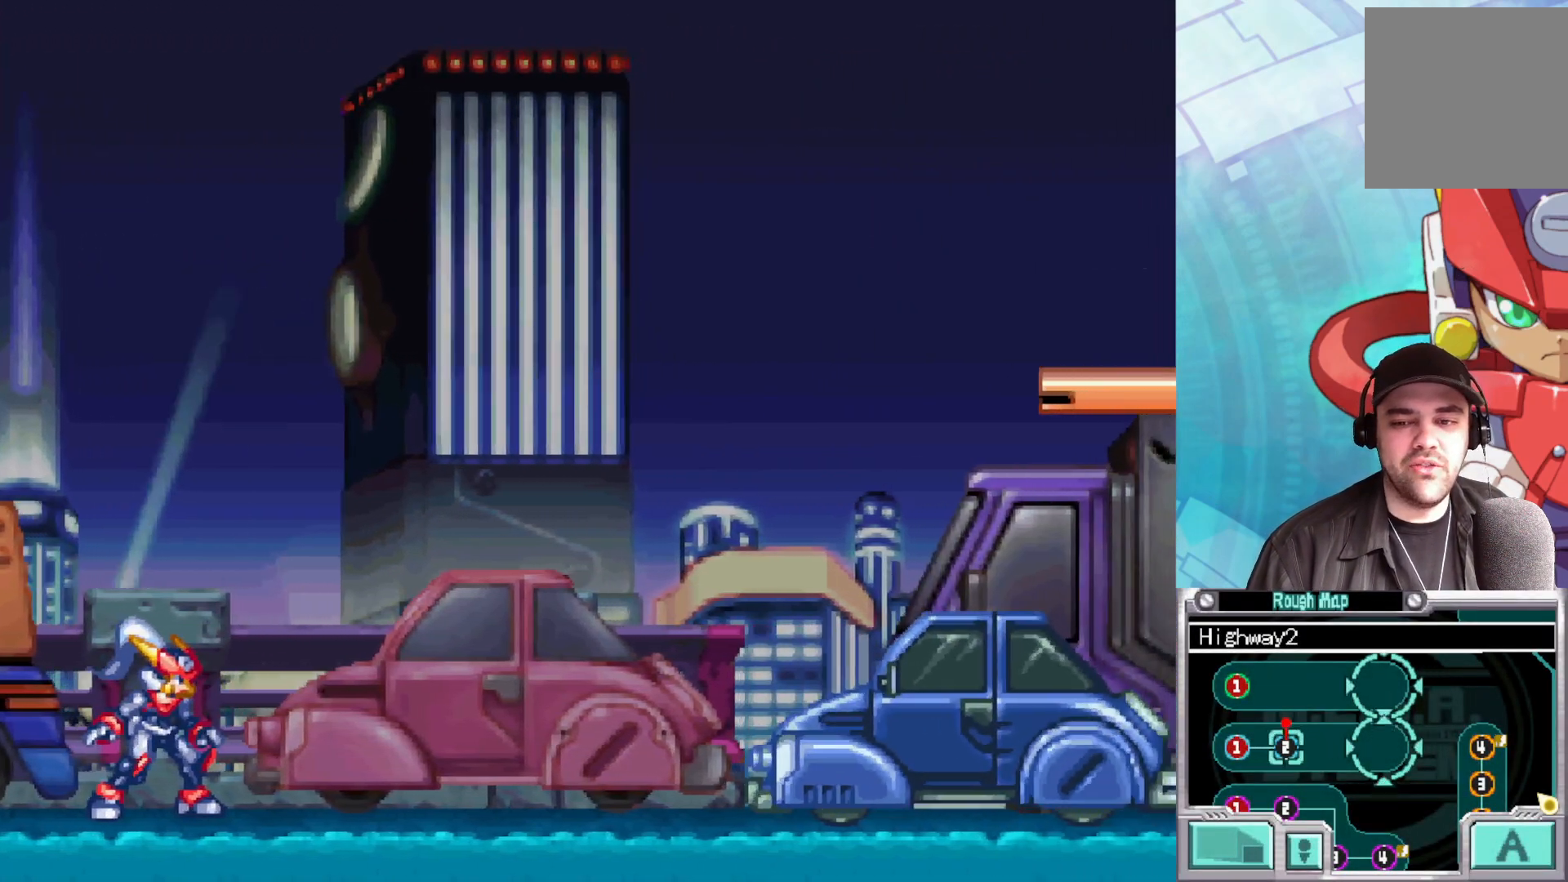
{"buttons": [], "left_stick": "center", "right_stick": "center", "events": []}
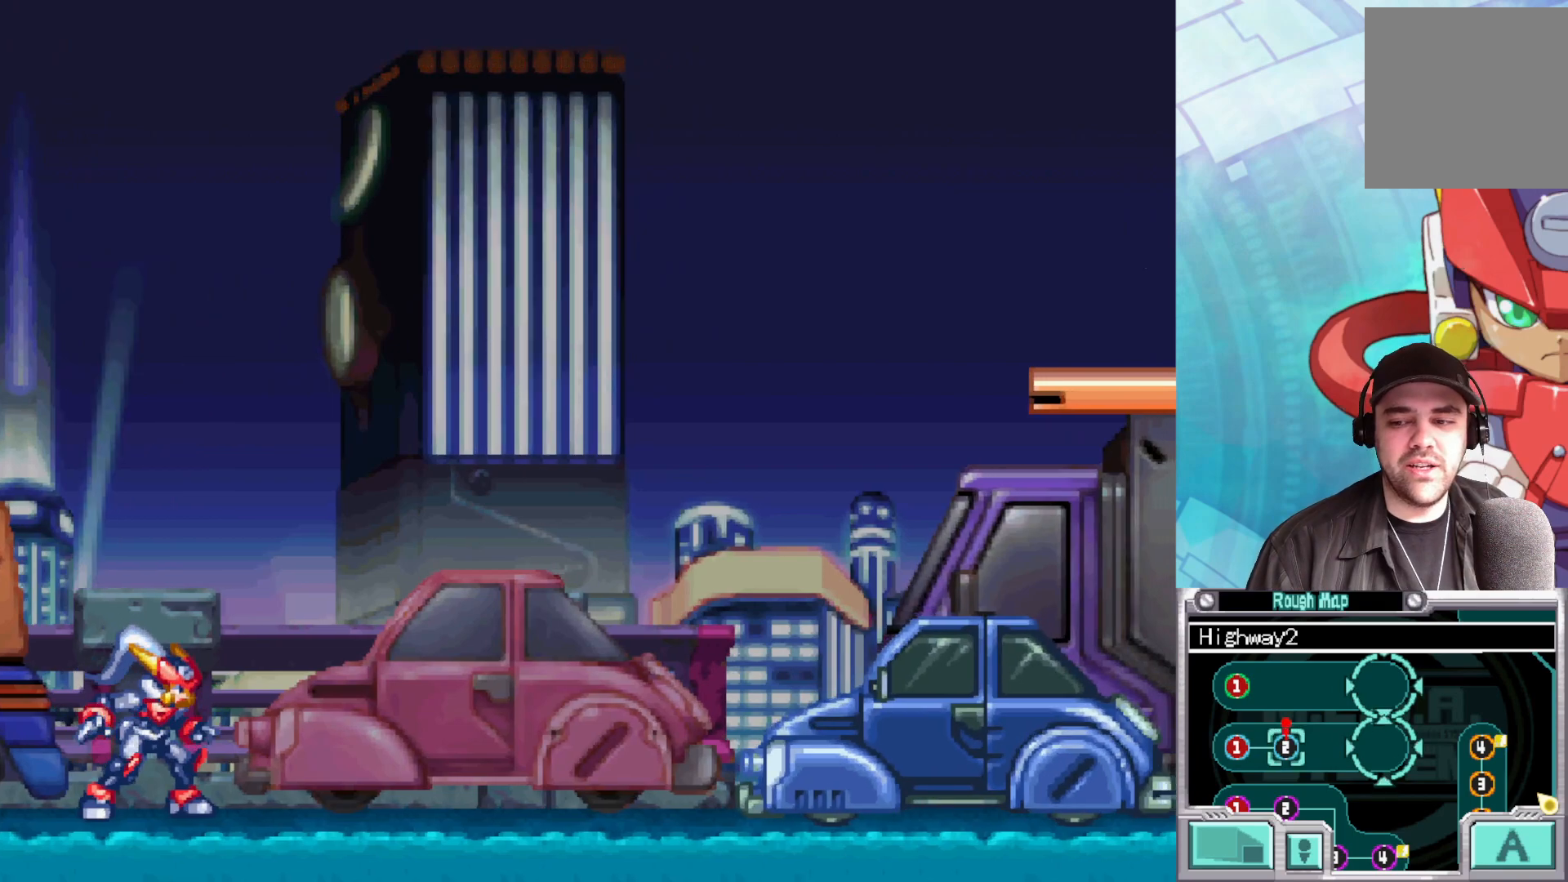
{"buttons": [], "left_stick": "center", "right_stick": "center", "events": []}
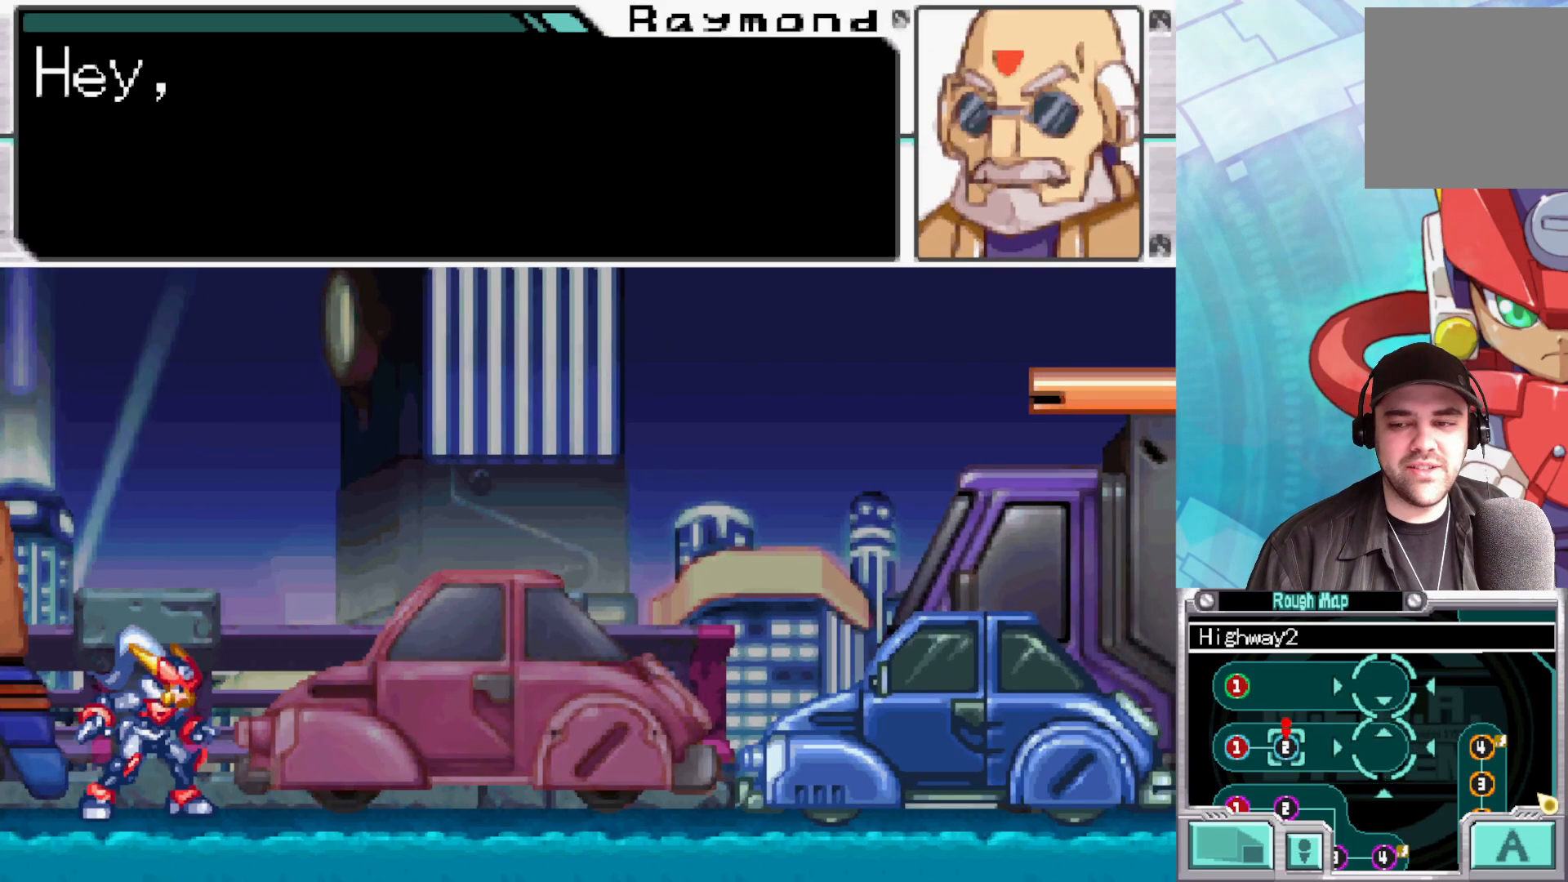
{"buttons": [], "left_stick": "center", "right_stick": "center", "events": []}
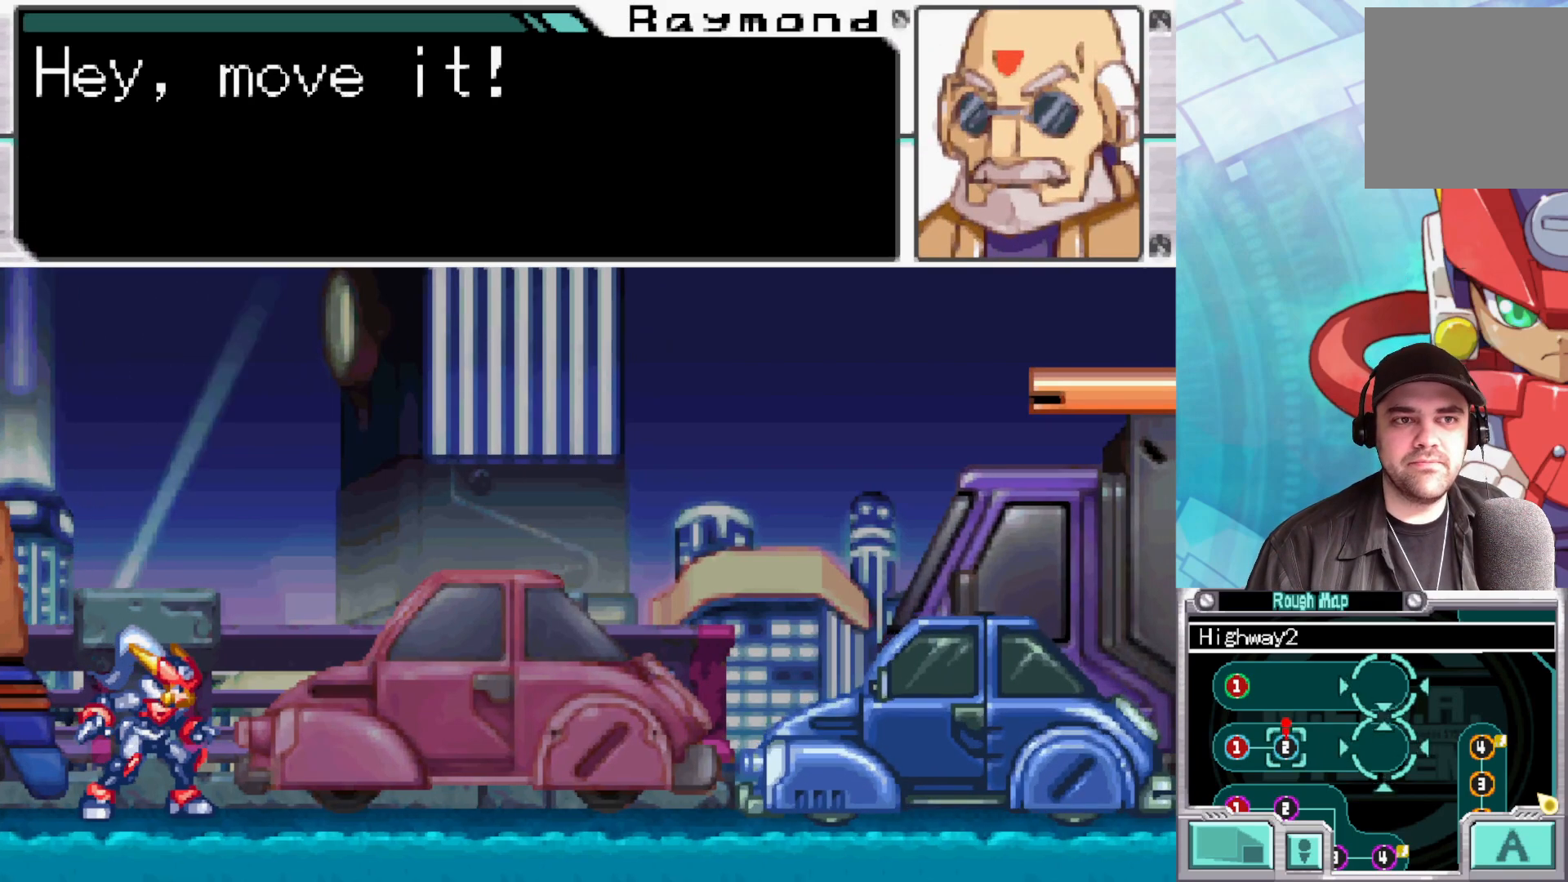
{"buttons": [], "left_stick": "center", "right_stick": "center", "events": []}